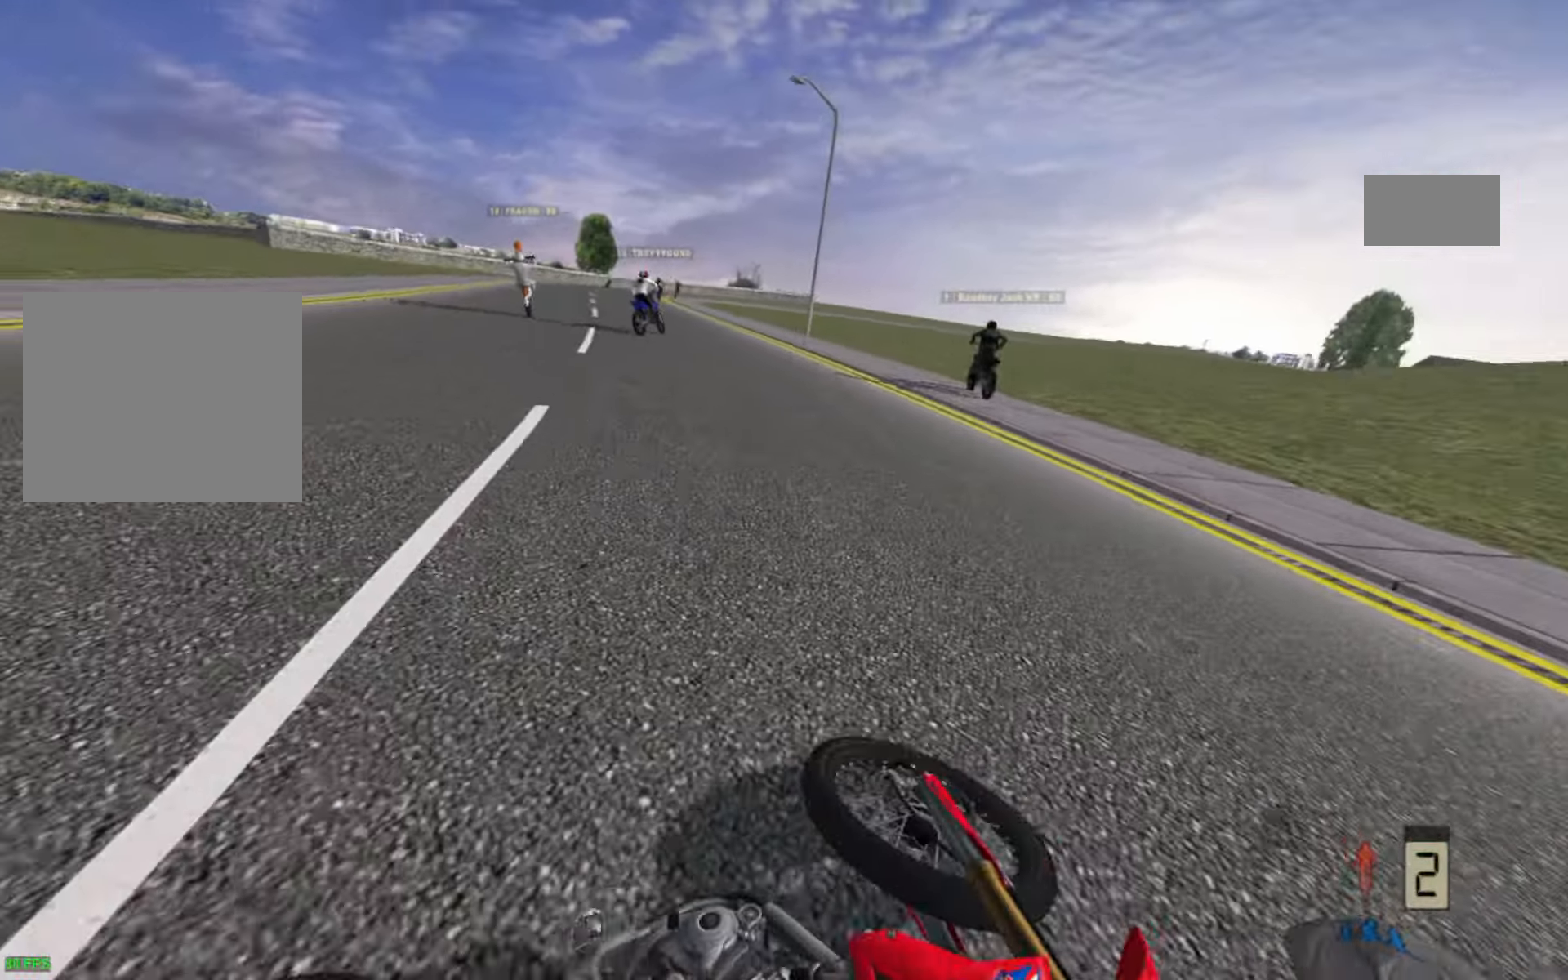
Gameplay with a controller (PlayStation layout); each line is a JSON object with the inputs held at the frame after it. "events" lists button and stick changes between this image and that frame as [ms after this image, input, new state], when the widget could be followed in between.
{"buttons": [], "left_stick": "center", "right_stick": "center", "events": []}
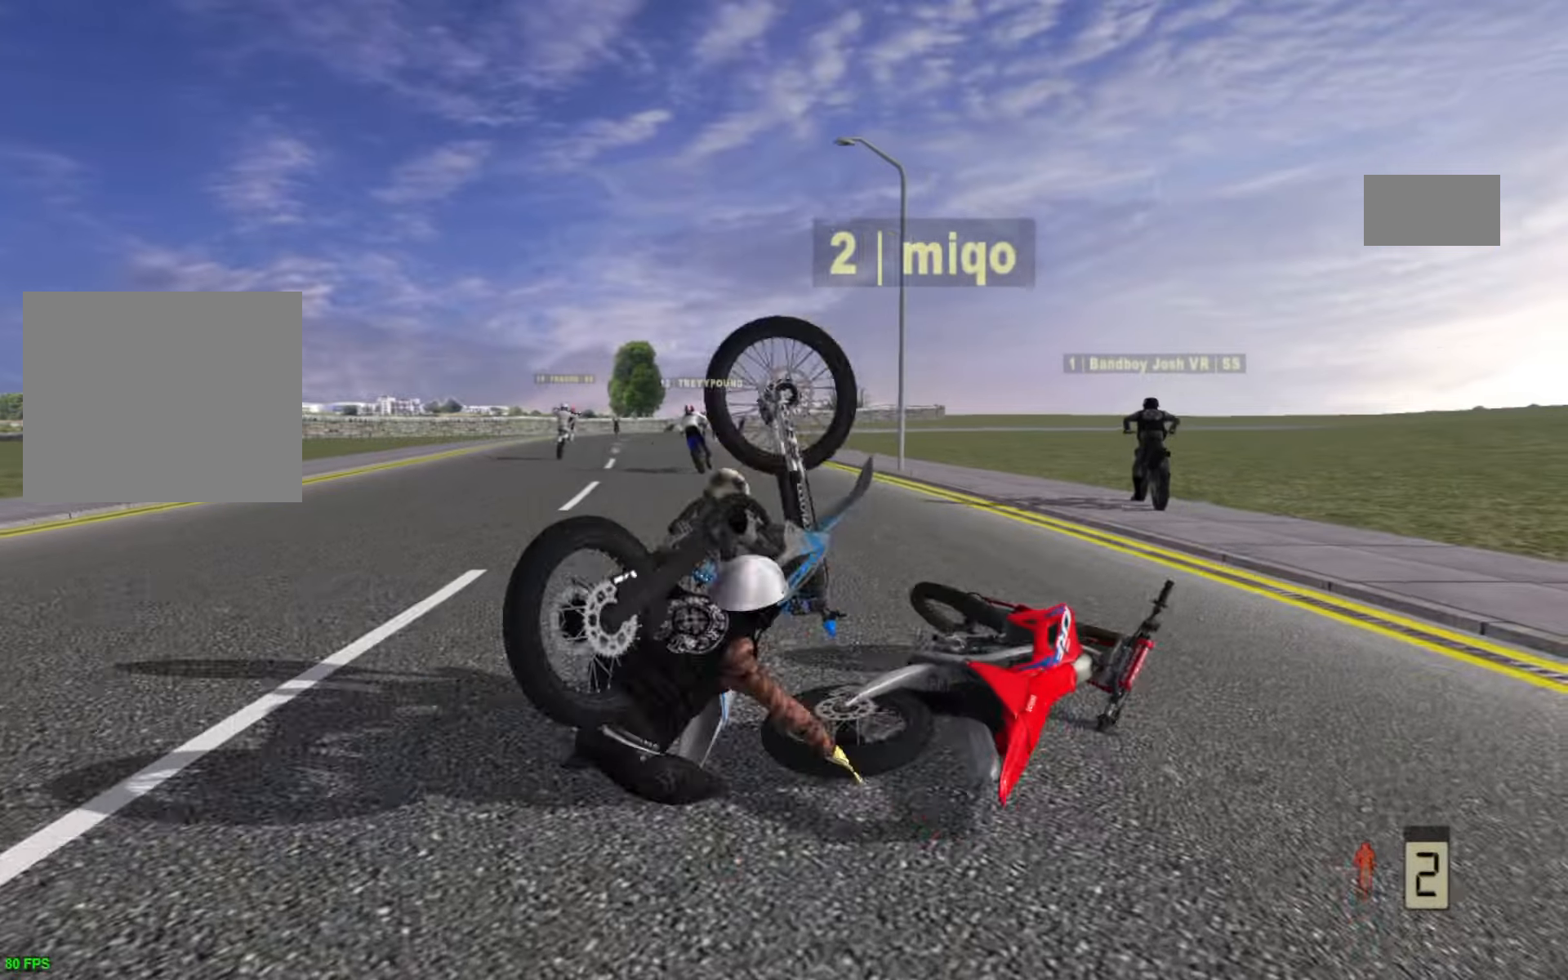
{"buttons": [], "left_stick": "center", "right_stick": "center", "events": [[200, "SELECT", "down"], [300, "SELECT", "up"], [383, "SELECT", "down"], [500, "SELECT", "up"]]}
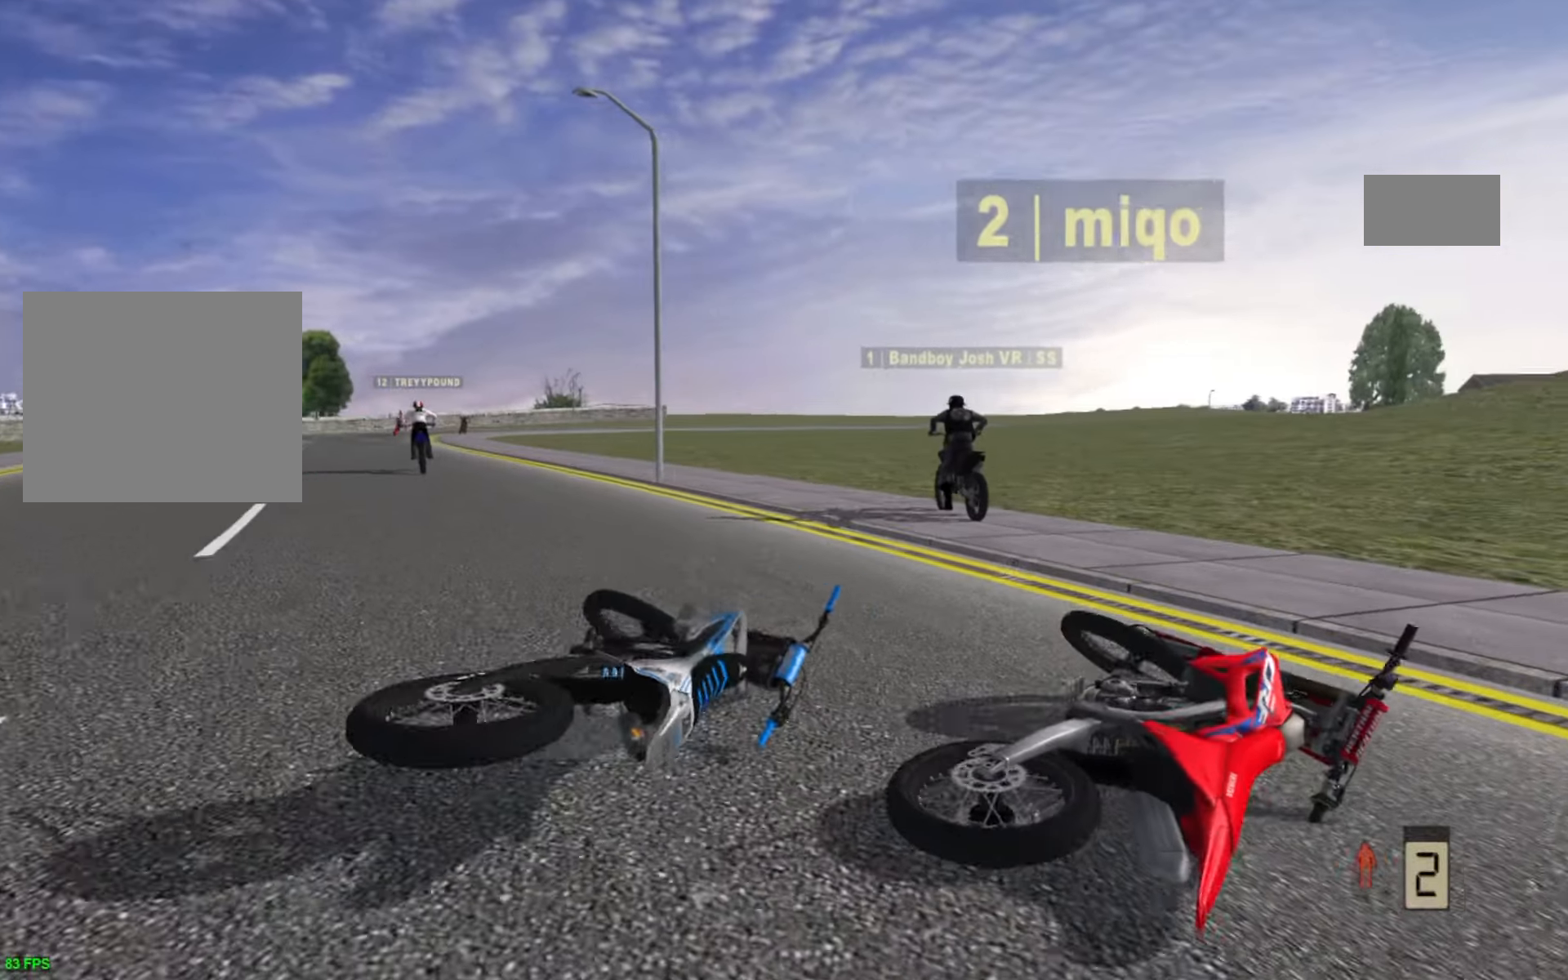
{"buttons": ["L1"], "left_stick": "center", "right_stick": "up", "events": [[67, "SELECT", "down"], [167, "SELECT", "up"], [217, "SELECT", "down"], [317, "SELECT", "up"], [383, "right_stick", "up"], [433, "L1", "down"]]}
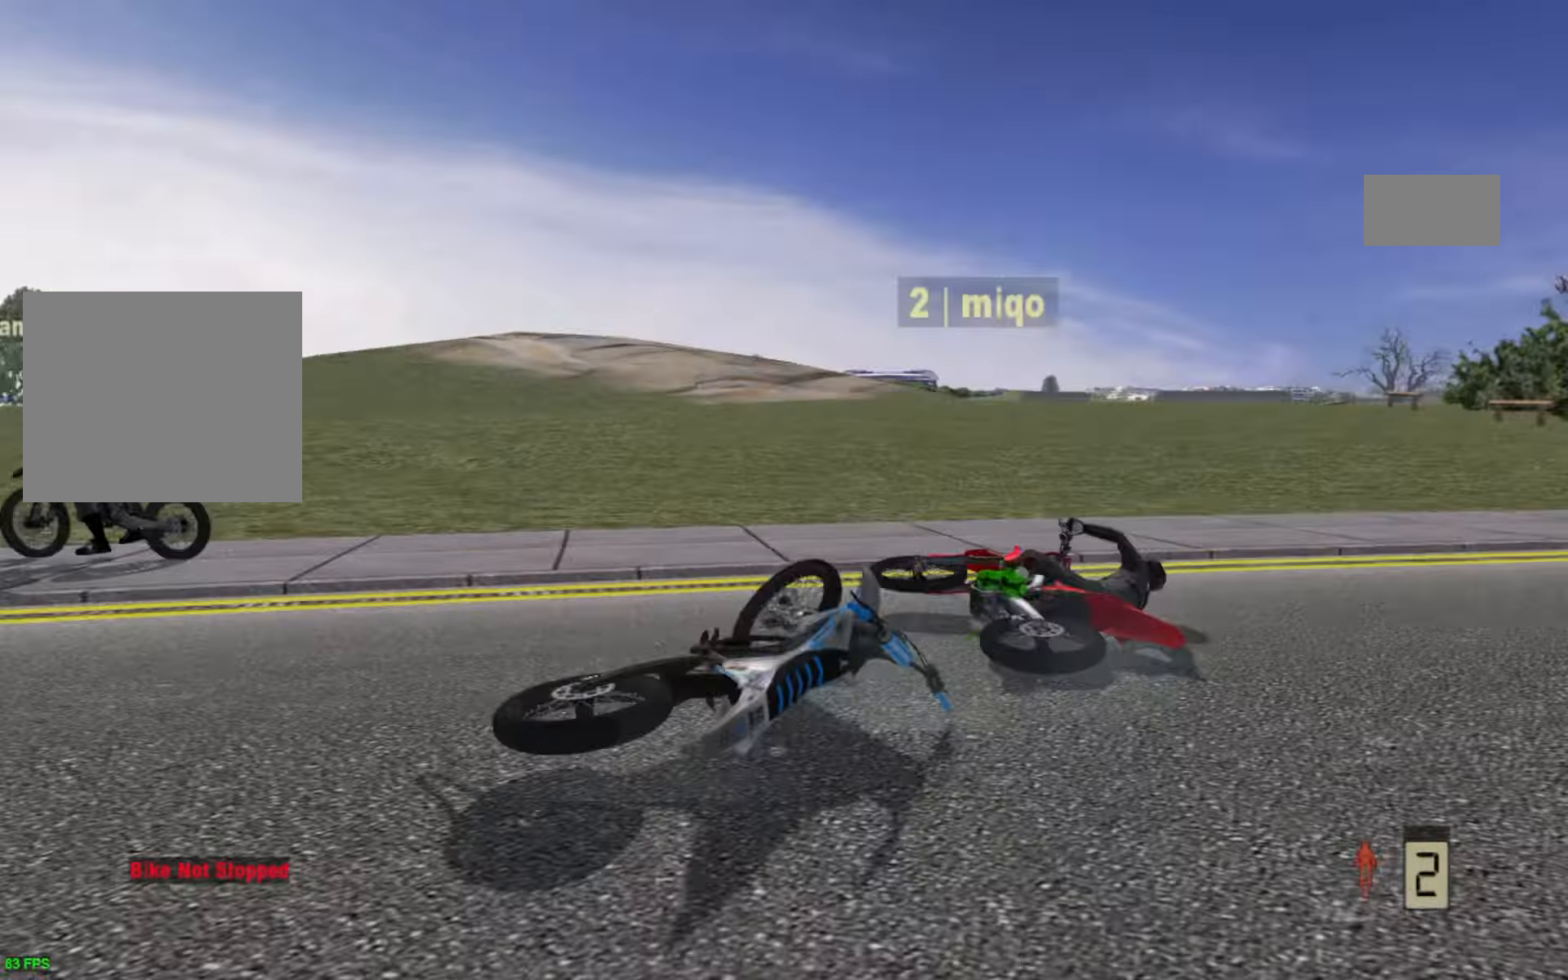
{"buttons": [], "left_stick": "right", "right_stick": "up", "events": [[33, "L1", "up"], [133, "SELECT", "down"], [250, "SELECT", "up"], [333, "L1", "down"], [450, "L1", "up"], [467, "left_stick", "right"]]}
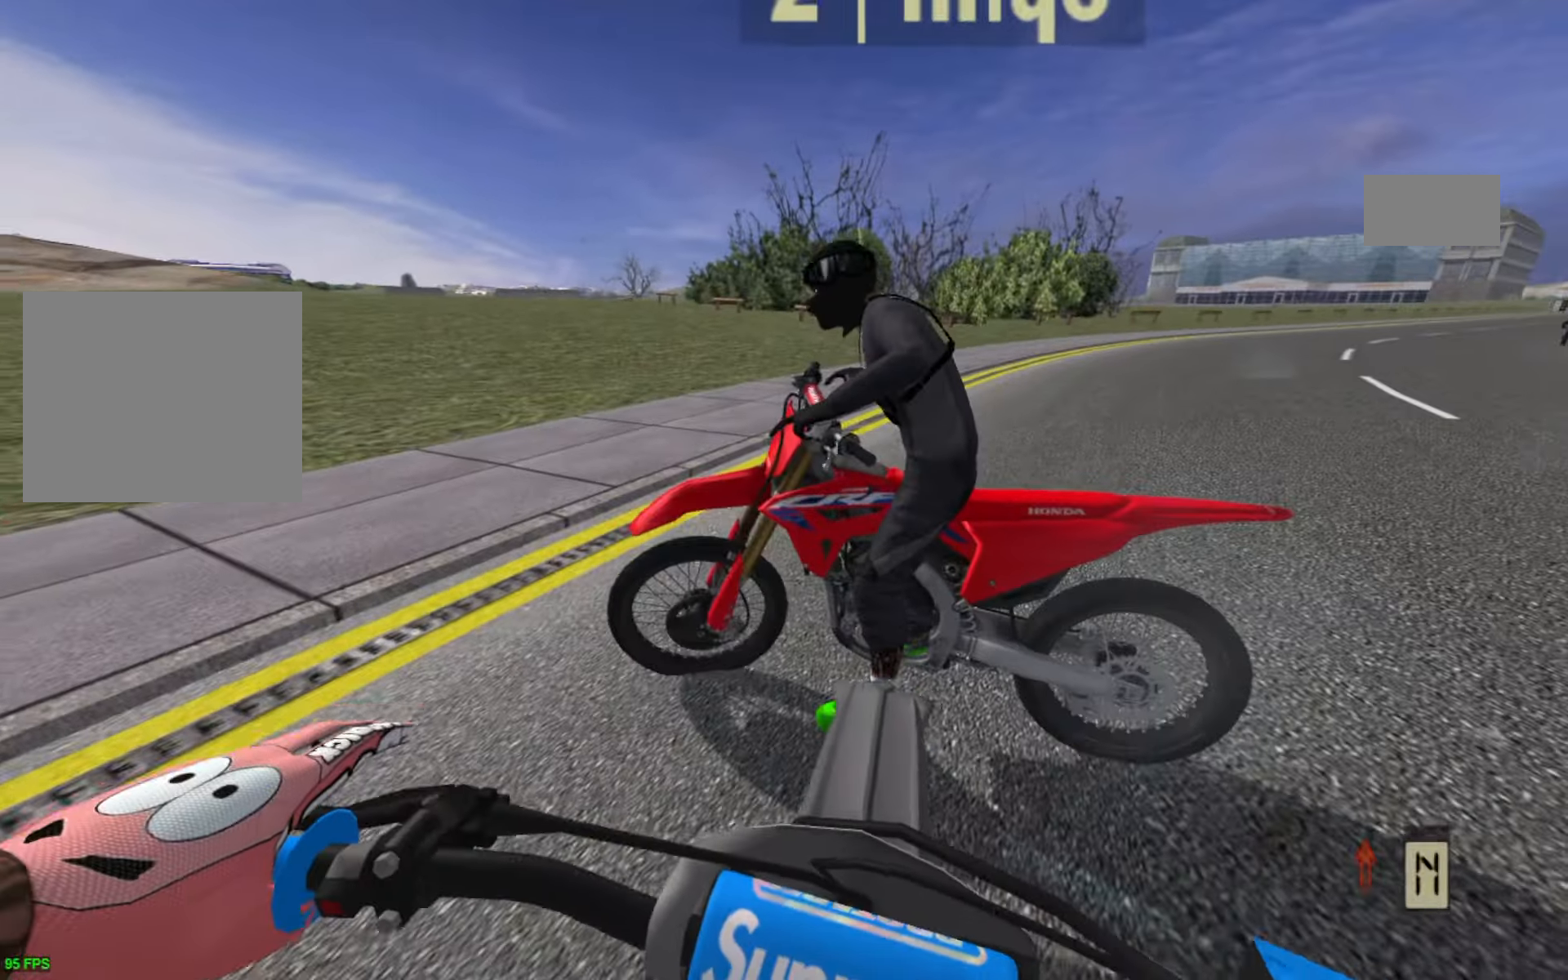
{"buttons": [], "left_stick": "left", "right_stick": "up", "events": [[183, "left_stick", "left"]]}
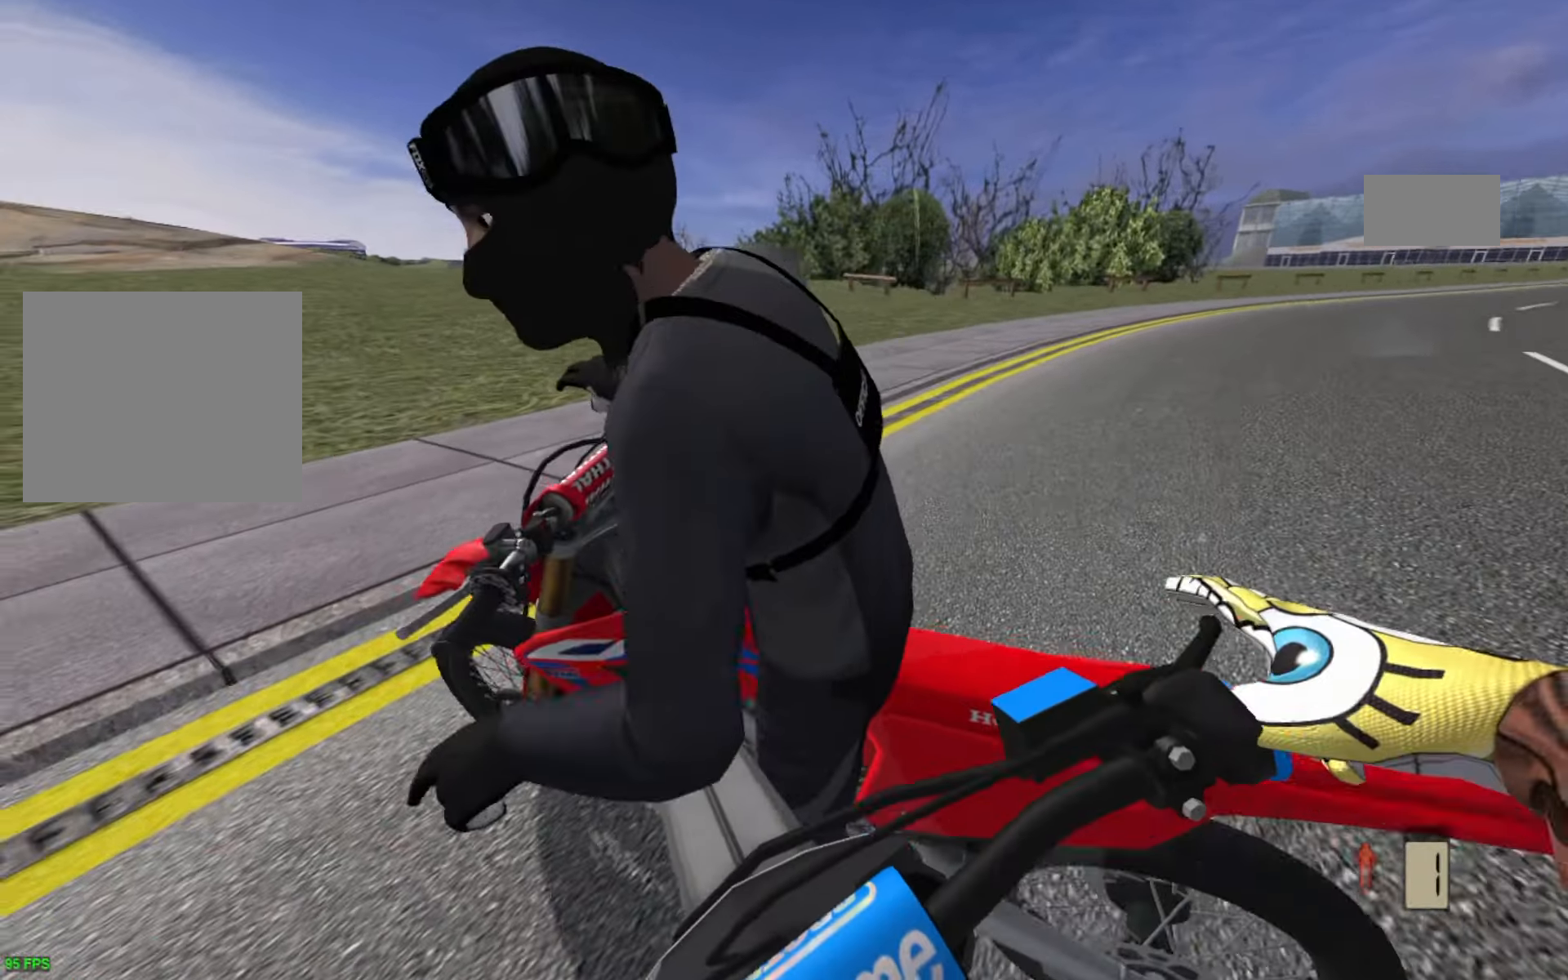
{"buttons": [], "left_stick": "left", "right_stick": "up", "events": []}
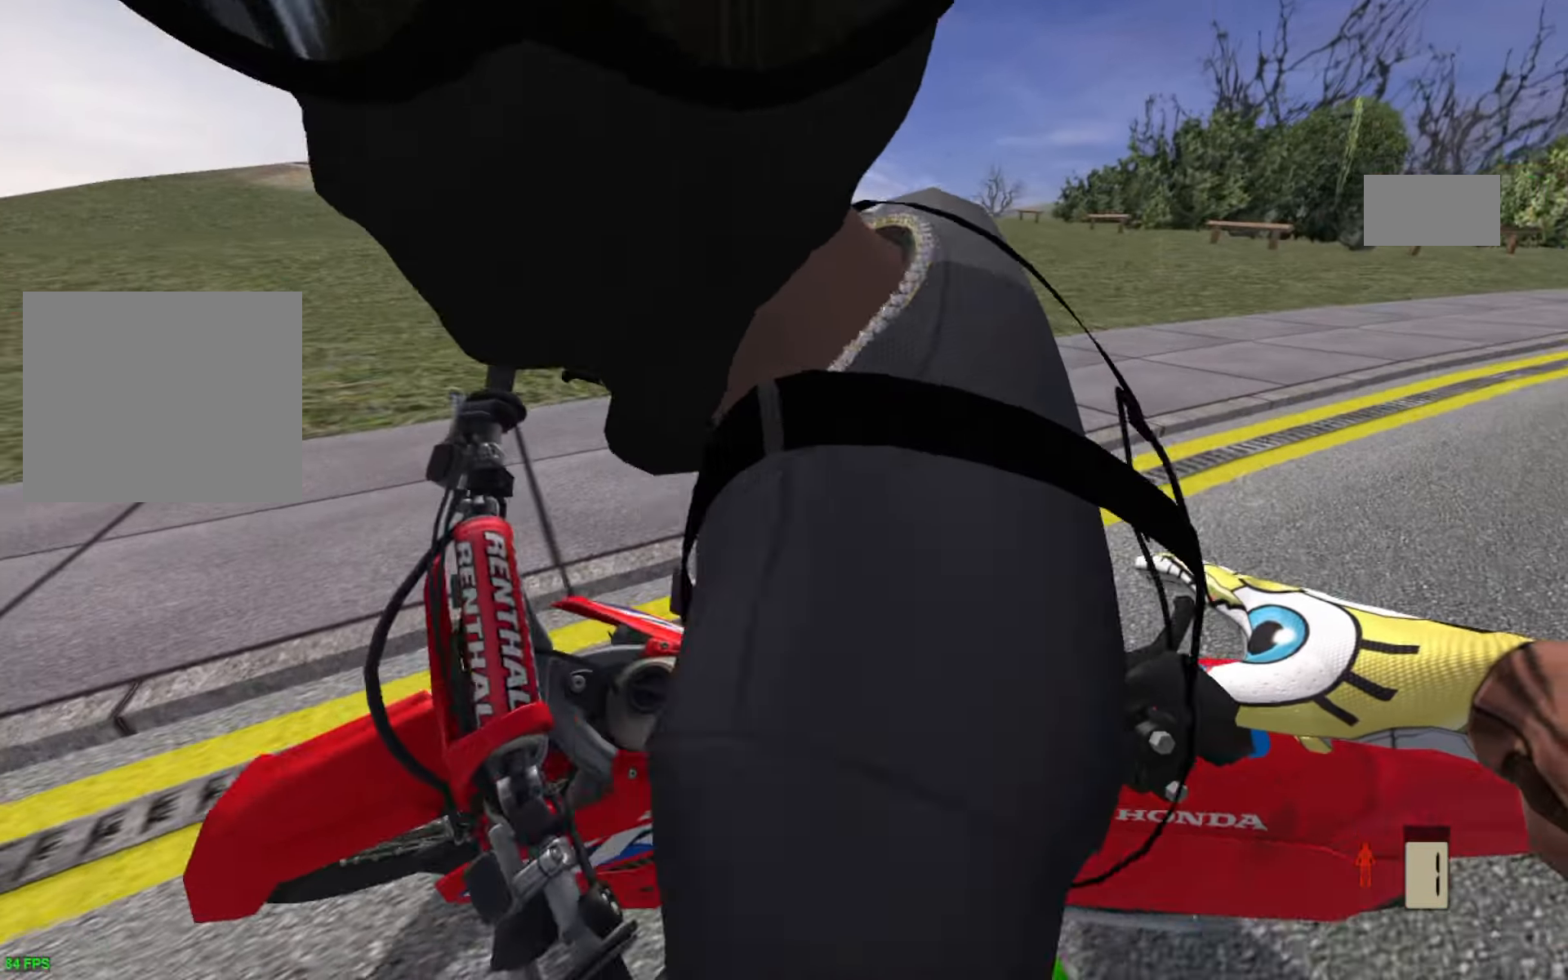
{"buttons": ["R2"], "left_stick": "left", "right_stick": "up", "events": [[83, "R2", "down"]]}
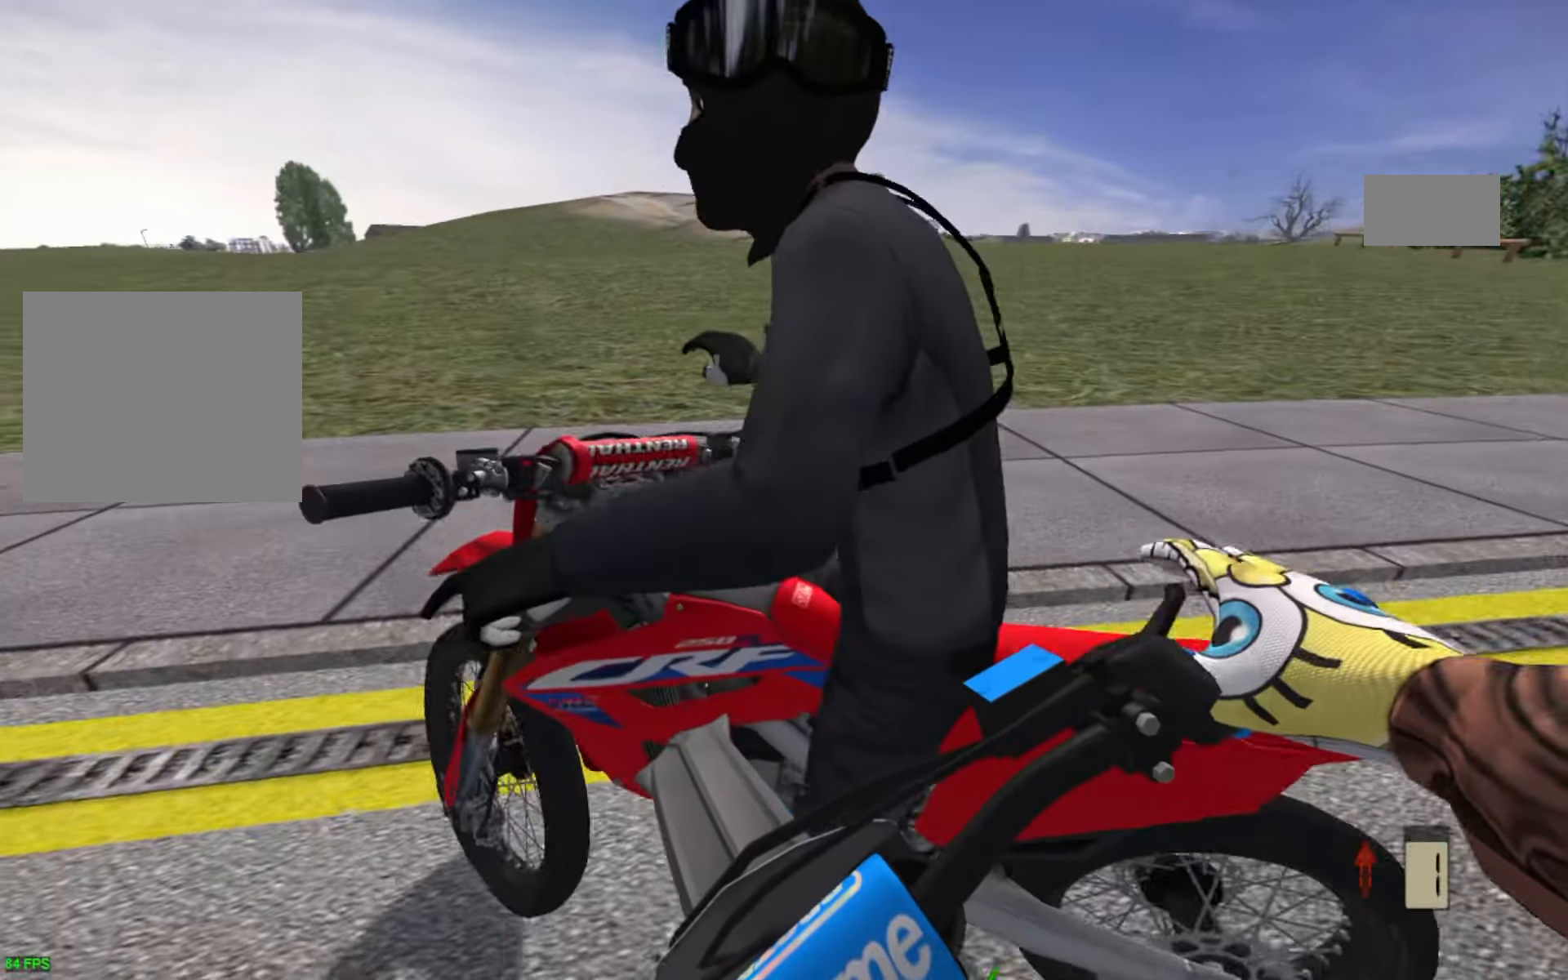
{"buttons": ["R2"], "left_stick": "left", "right_stick": "up", "events": []}
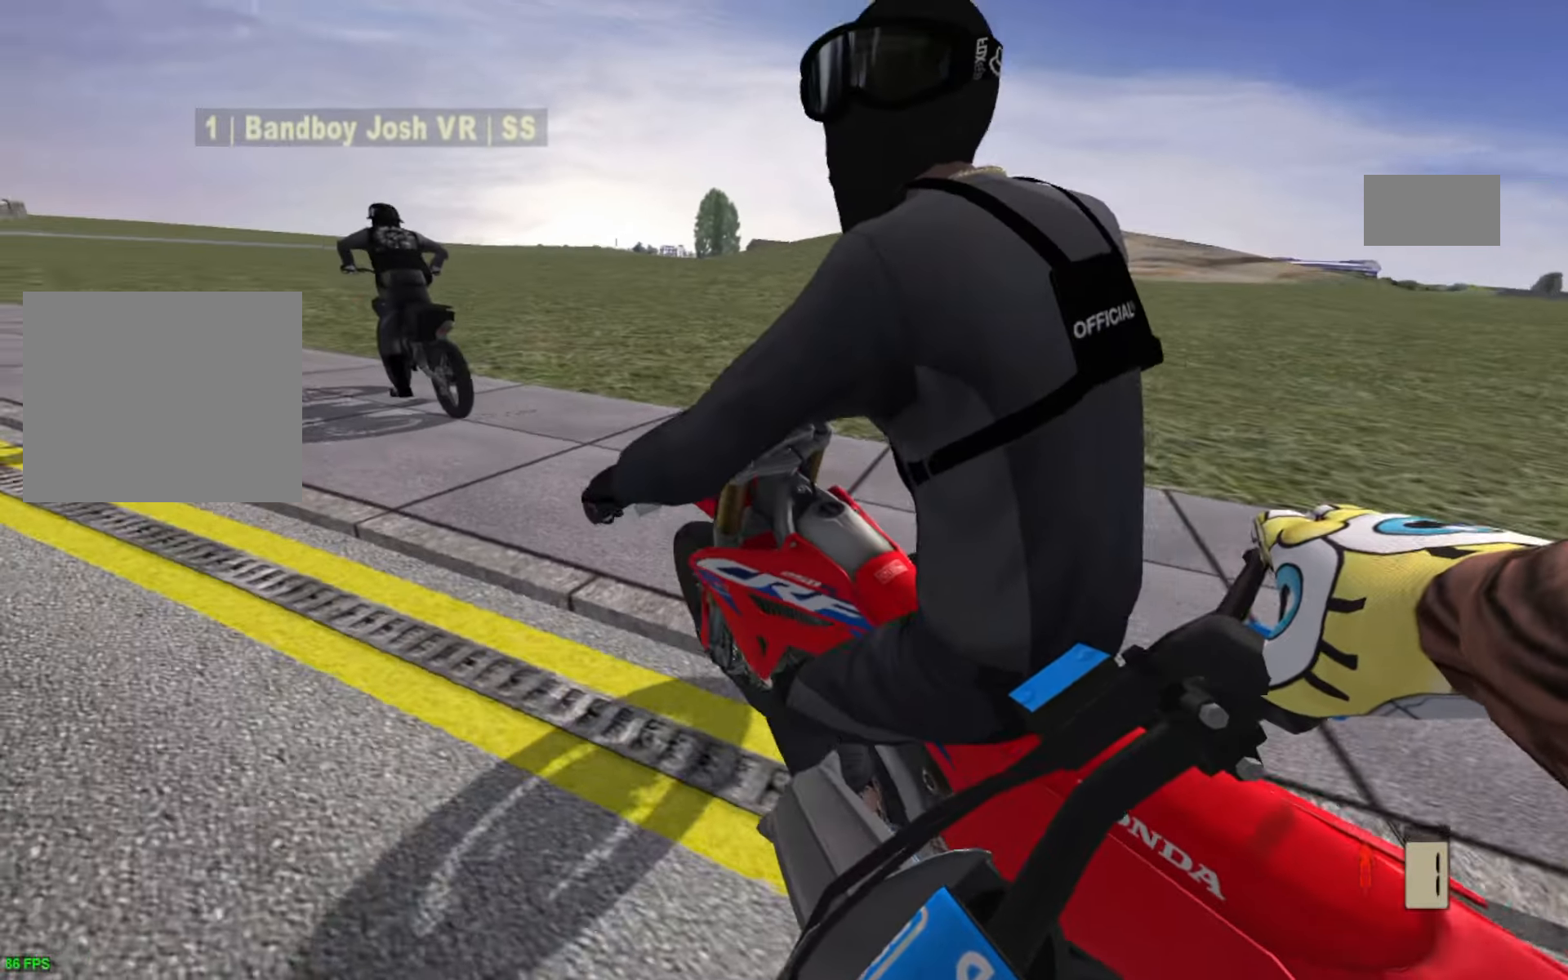
{"buttons": ["R2"], "left_stick": "left", "right_stick": "up", "events": []}
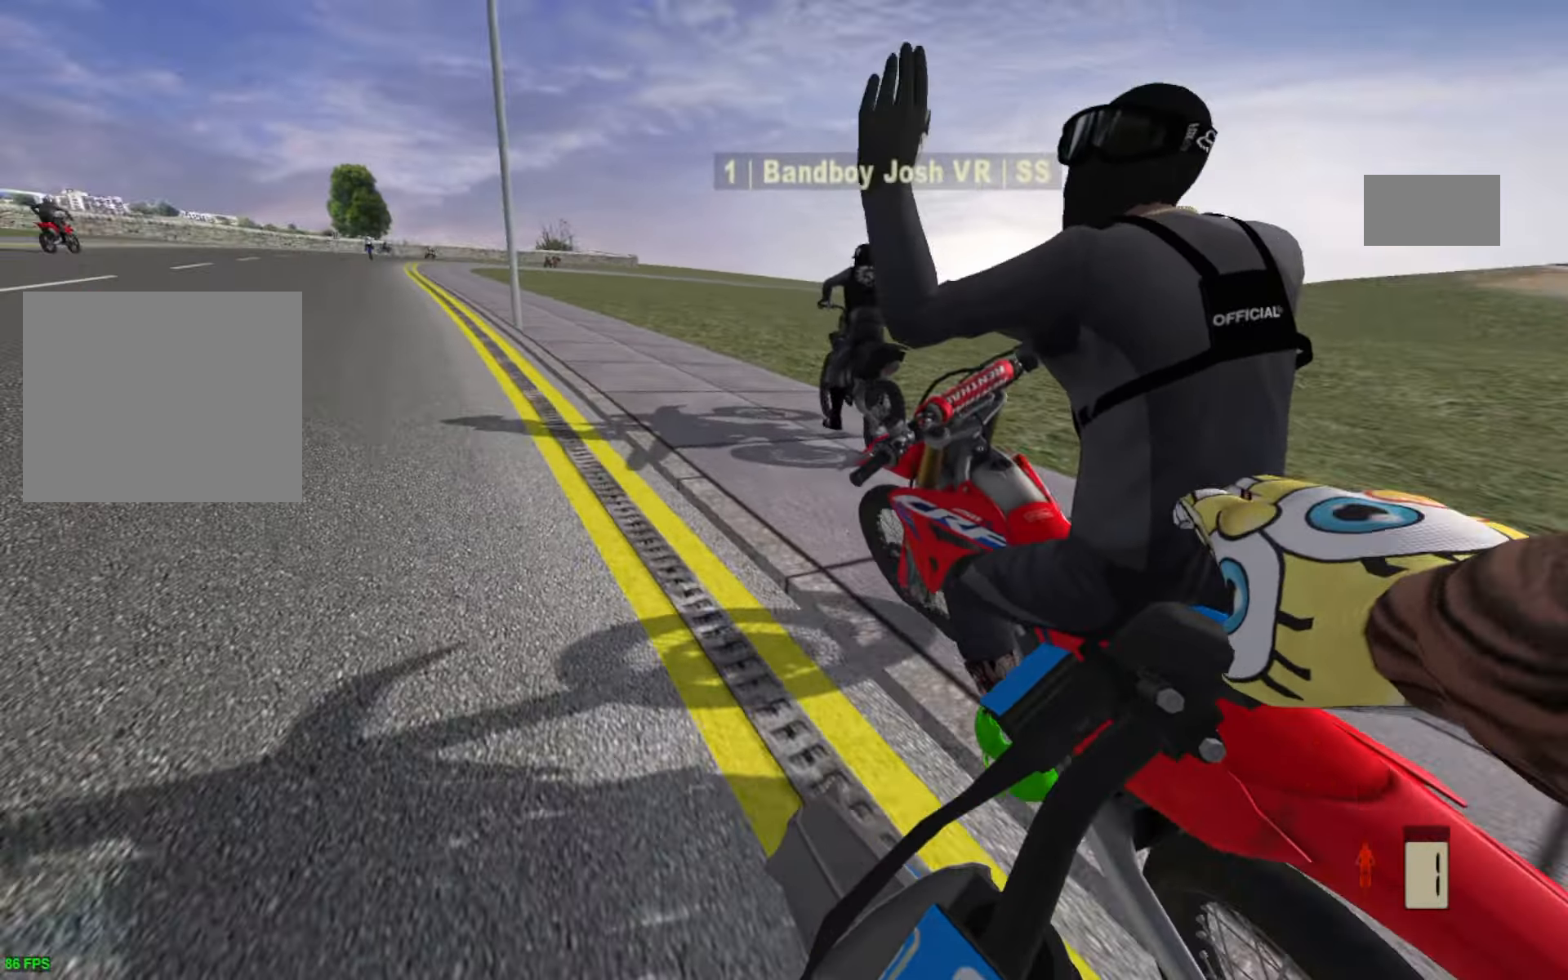
{"buttons": ["R2"], "left_stick": "up-left", "right_stick": "center", "events": [[133, "left_stick", "up-left"], [483, "right_stick", "center"]]}
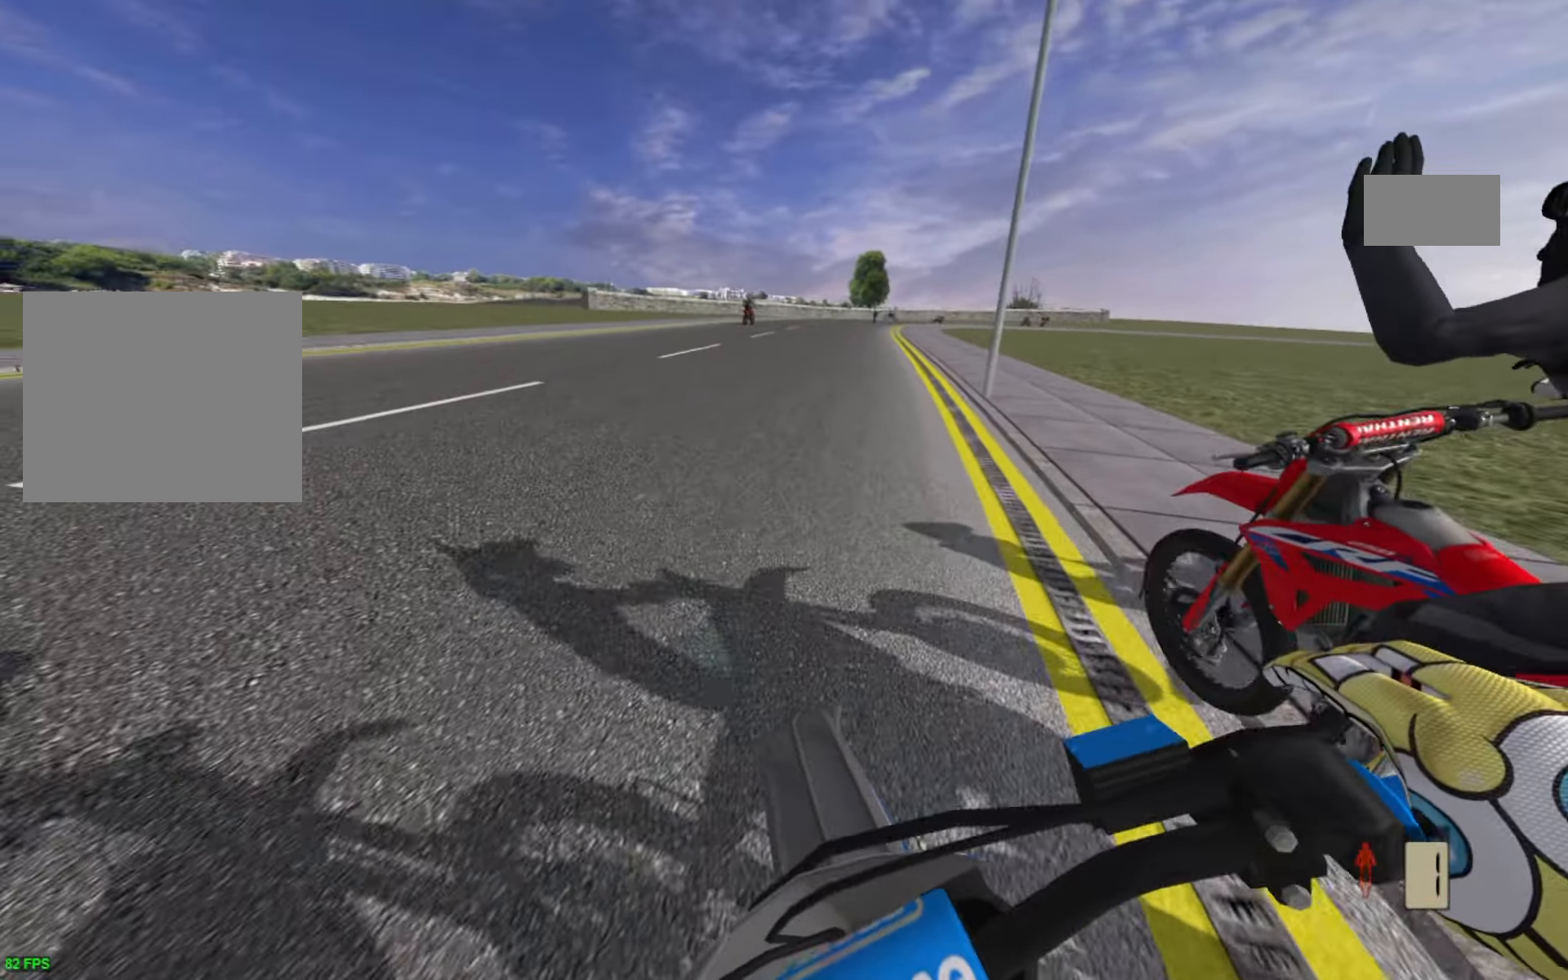
{"buttons": ["TRIANGLE", "R2"], "left_stick": "up-right", "right_stick": "center", "events": [[17, "left_stick", "up"], [183, "TRIANGLE", "down"], [317, "left_stick", "up-right"]]}
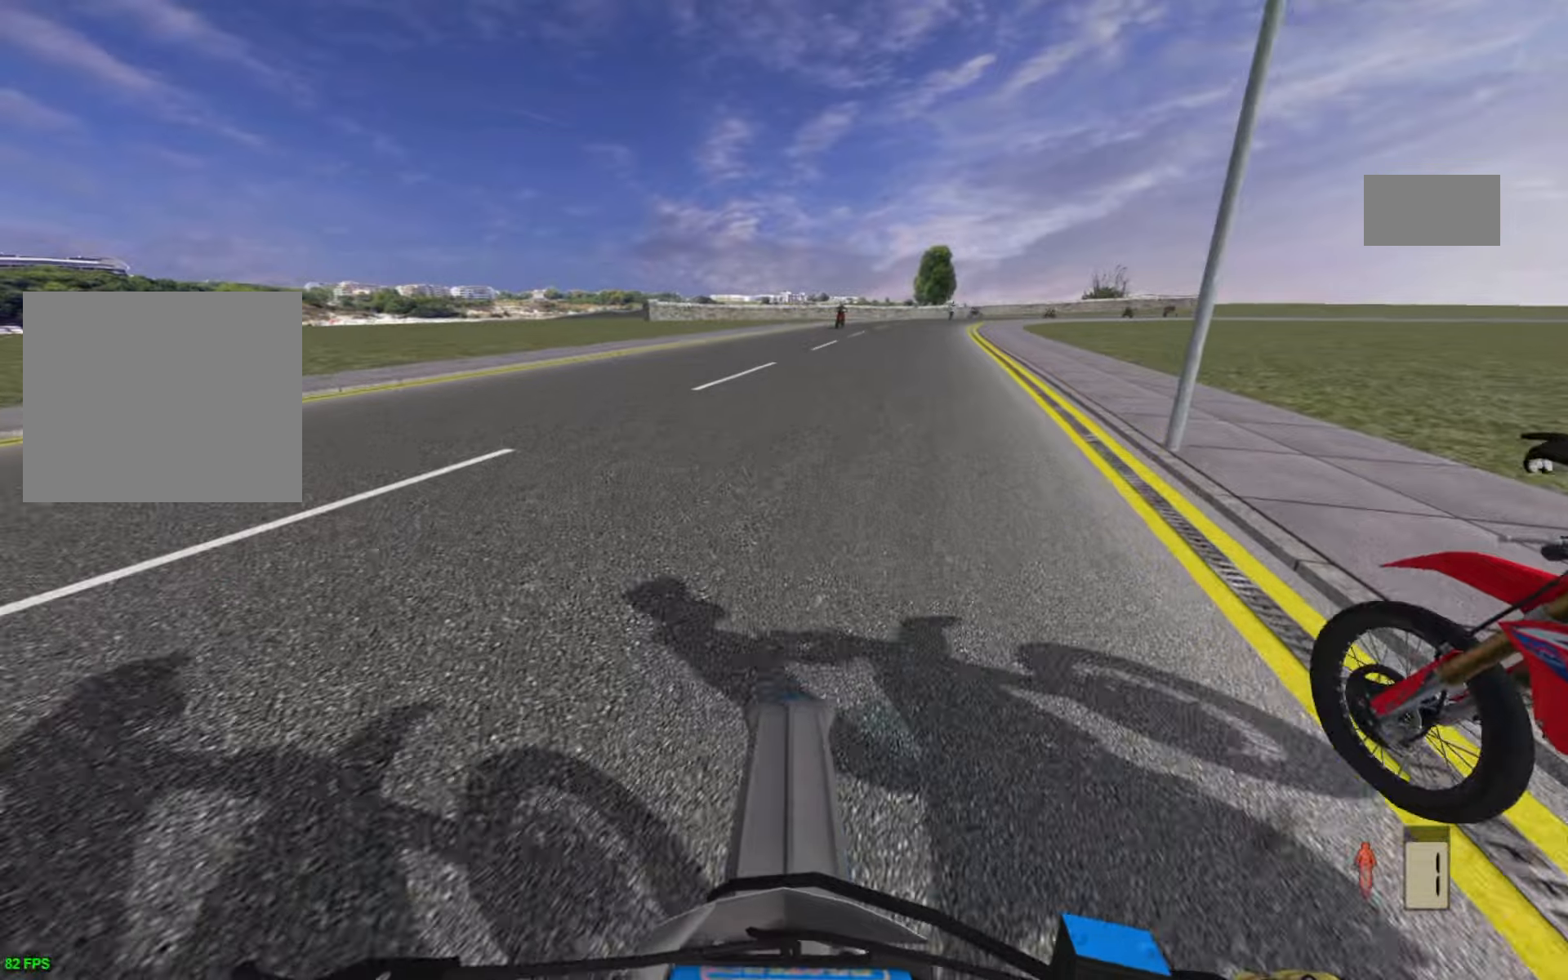
{"buttons": ["R2"], "left_stick": "center", "right_stick": "center", "events": [[50, "left_stick", "center"], [434, "TRIANGLE", "up"]]}
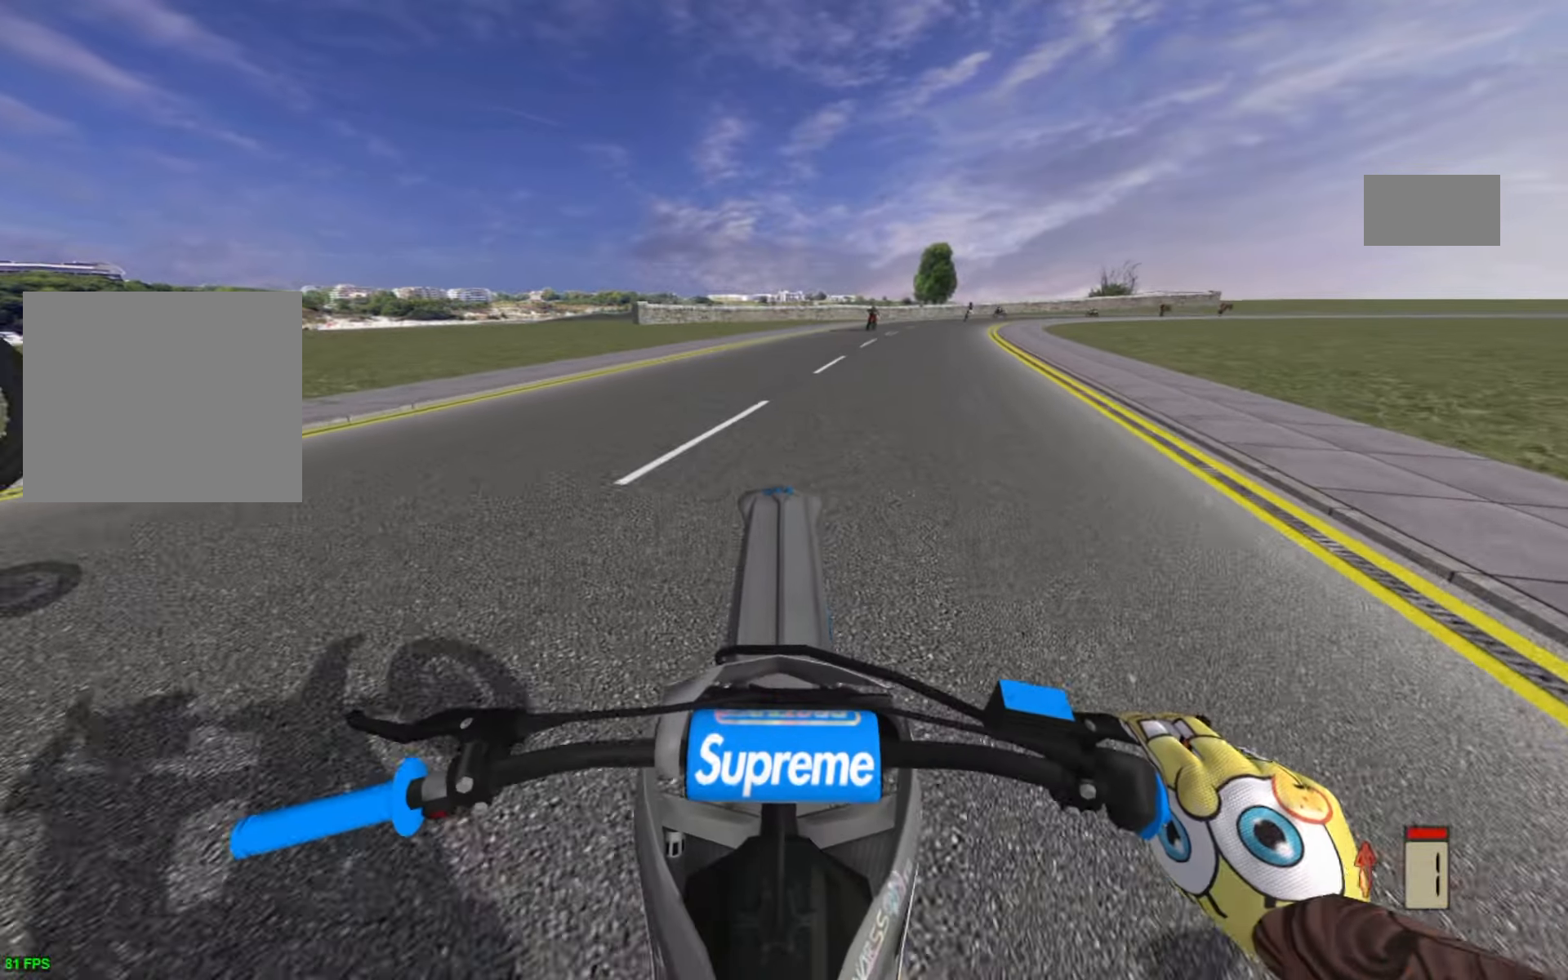
{"buttons": ["R2"], "left_stick": "up-right", "right_stick": "center", "events": [[234, "R1", "down"], [284, "left_stick", "up-right"], [334, "R1", "up"]]}
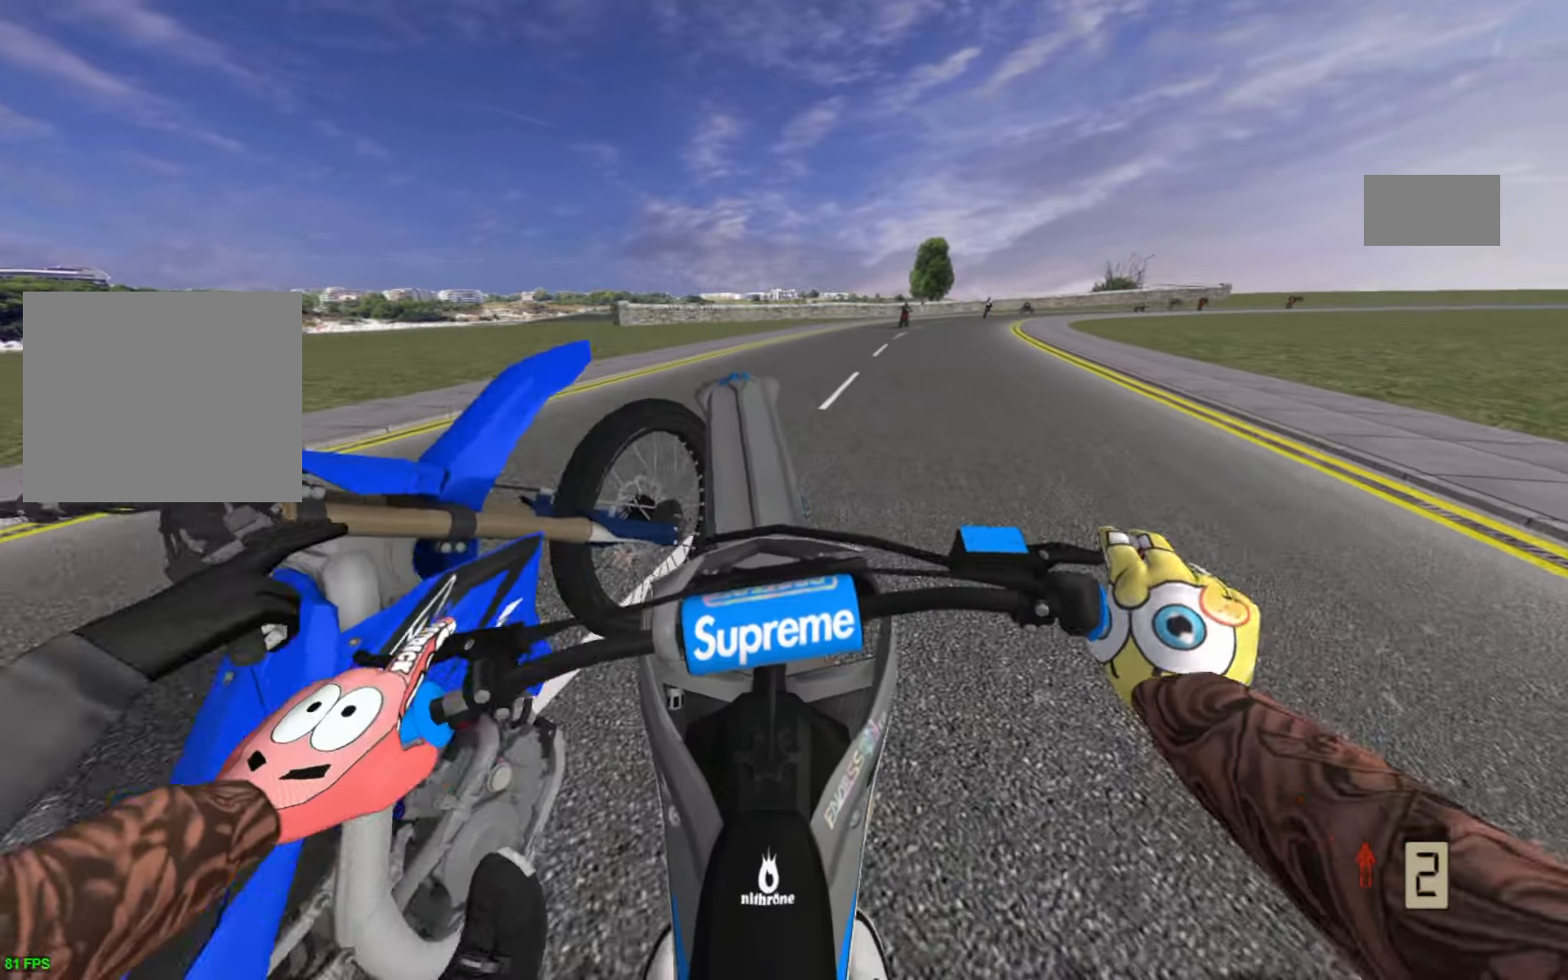
{"buttons": [], "left_stick": "up-right", "right_stick": "center", "events": [[34, "R2", "up"]]}
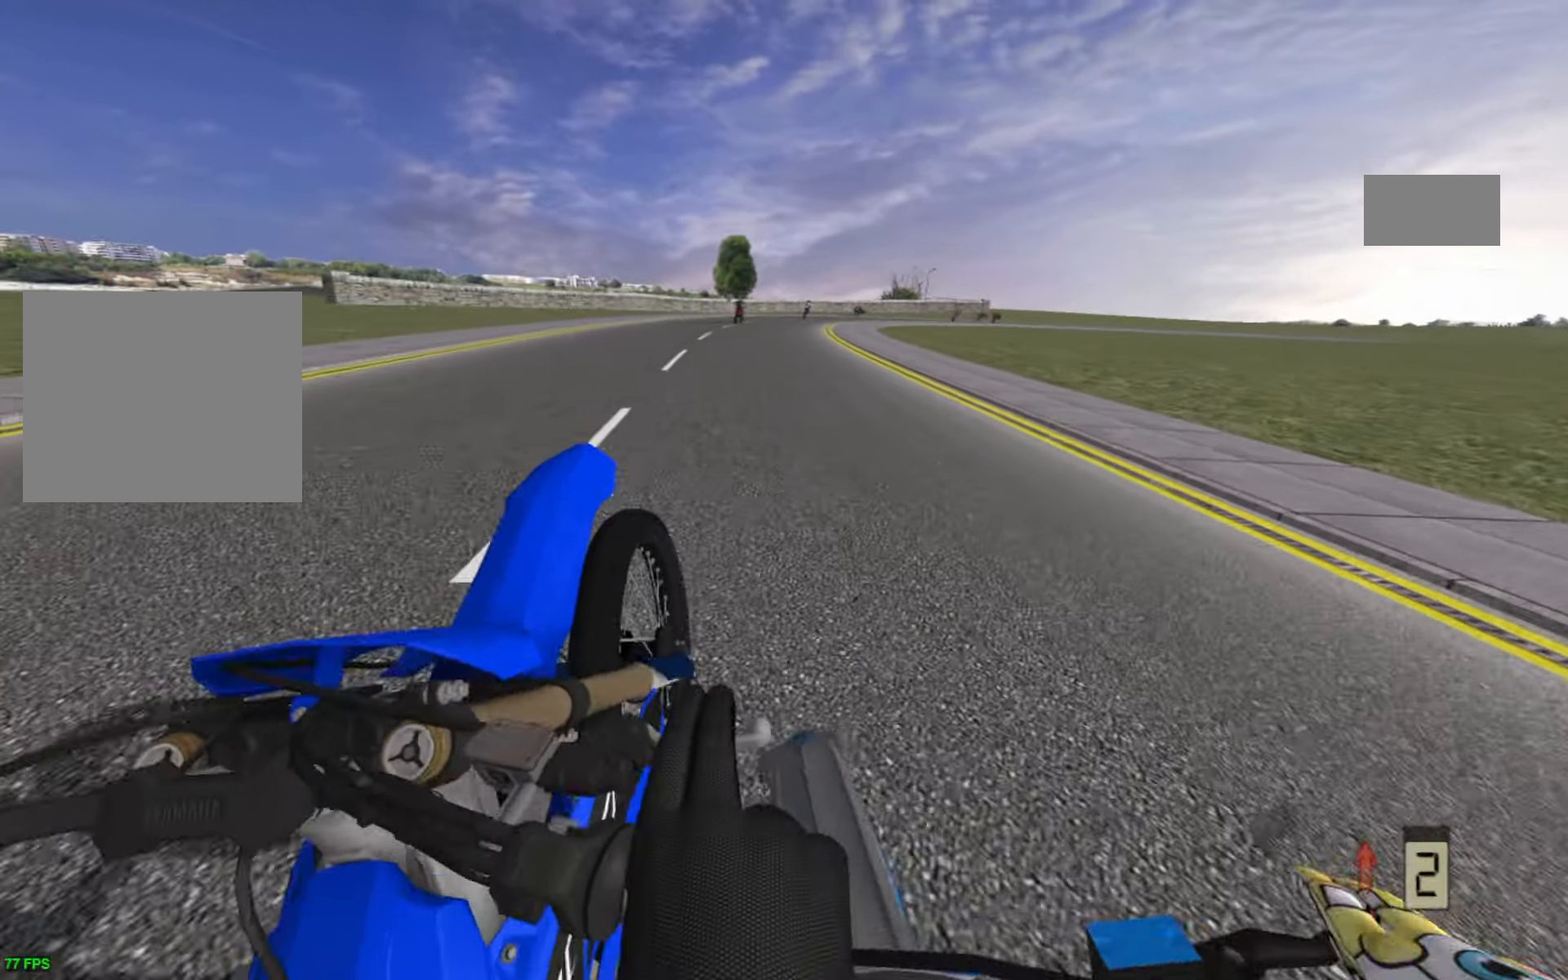
{"buttons": [], "left_stick": "center", "right_stick": "center", "events": [[284, "left_stick", "center"]]}
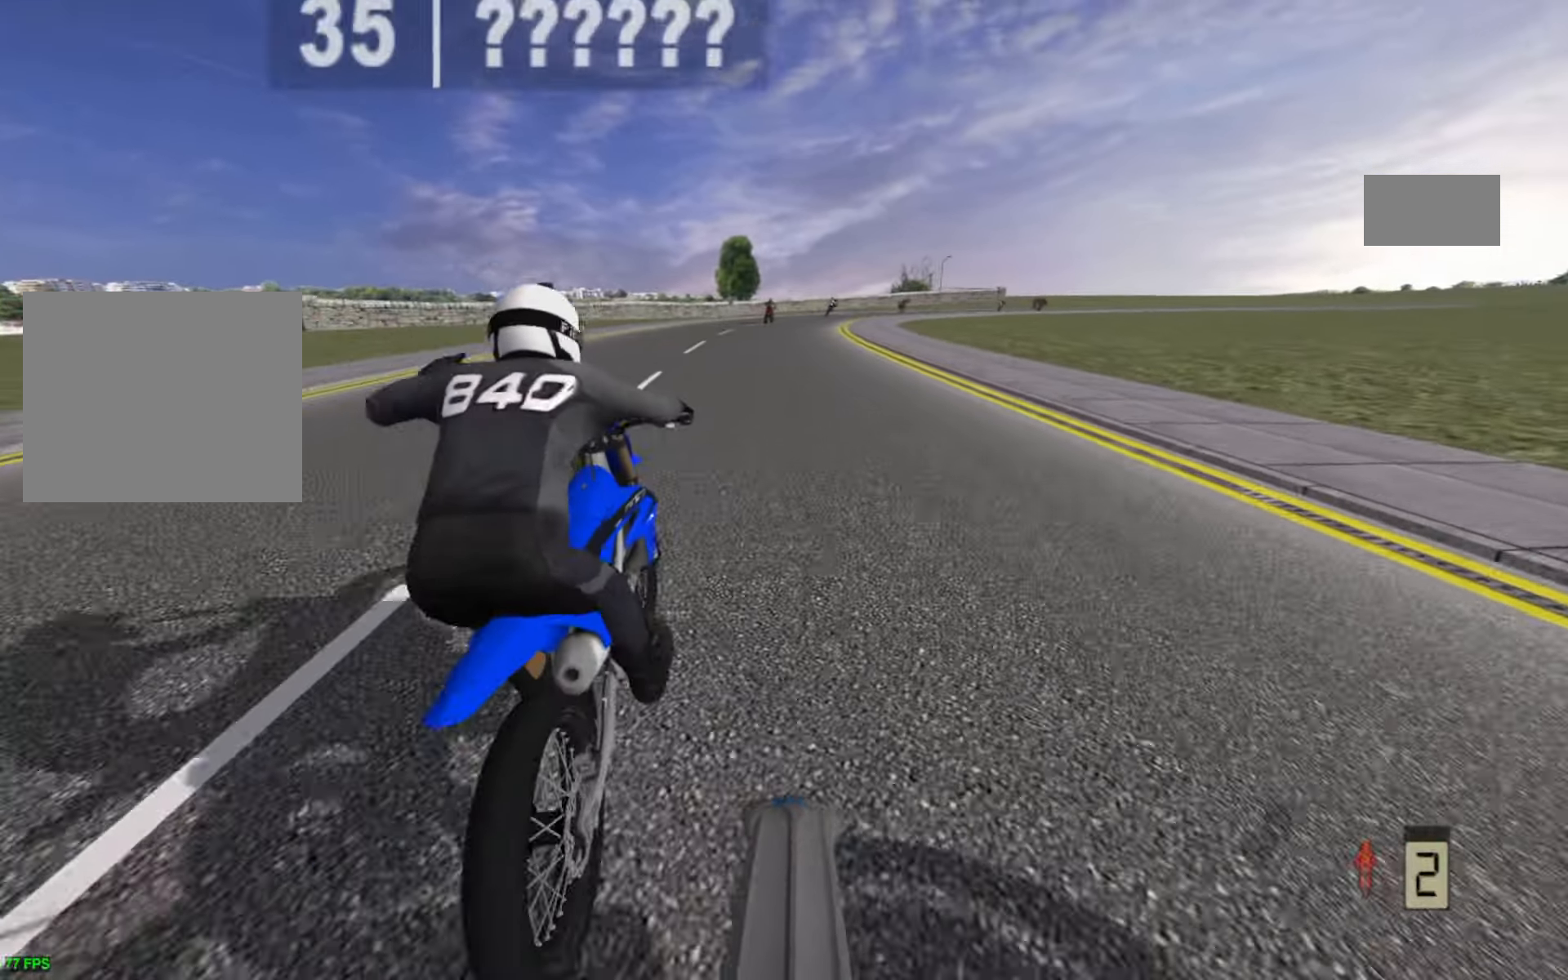
{"buttons": ["R2"], "left_stick": "center", "right_stick": "center", "events": [[100, "R2", "down"]]}
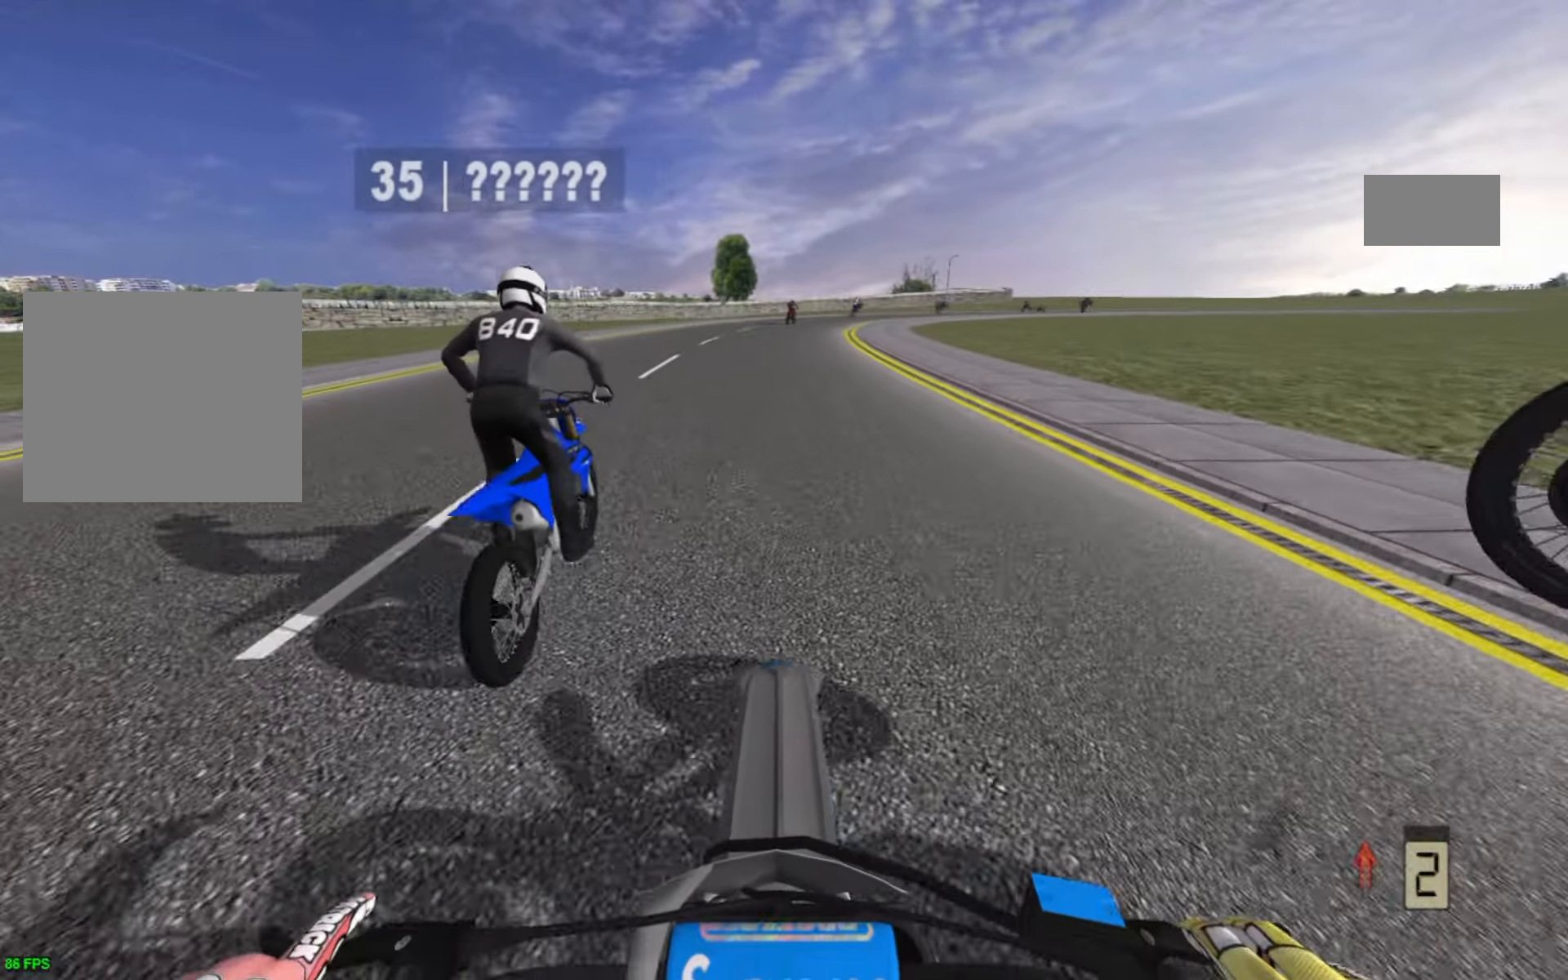
{"buttons": ["R2"], "left_stick": "center", "right_stick": "center", "events": []}
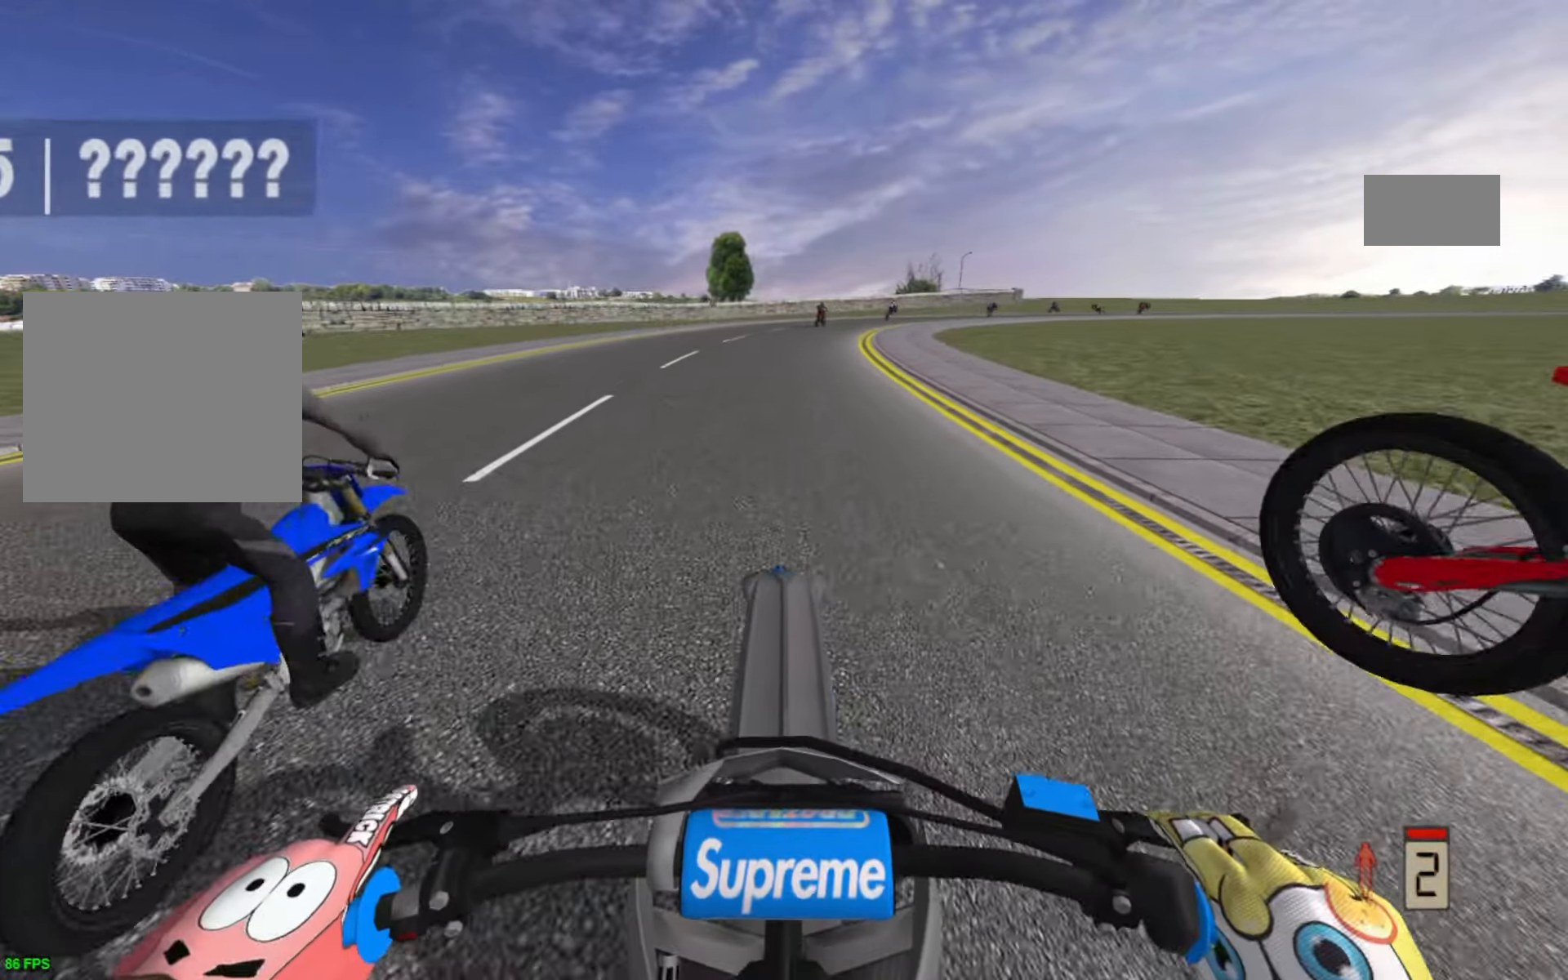
{"buttons": [], "left_stick": "center", "right_stick": "right", "events": [[134, "R2", "up"], [350, "right_stick", "right"], [367, "L2", "down"], [467, "L2", "up"]]}
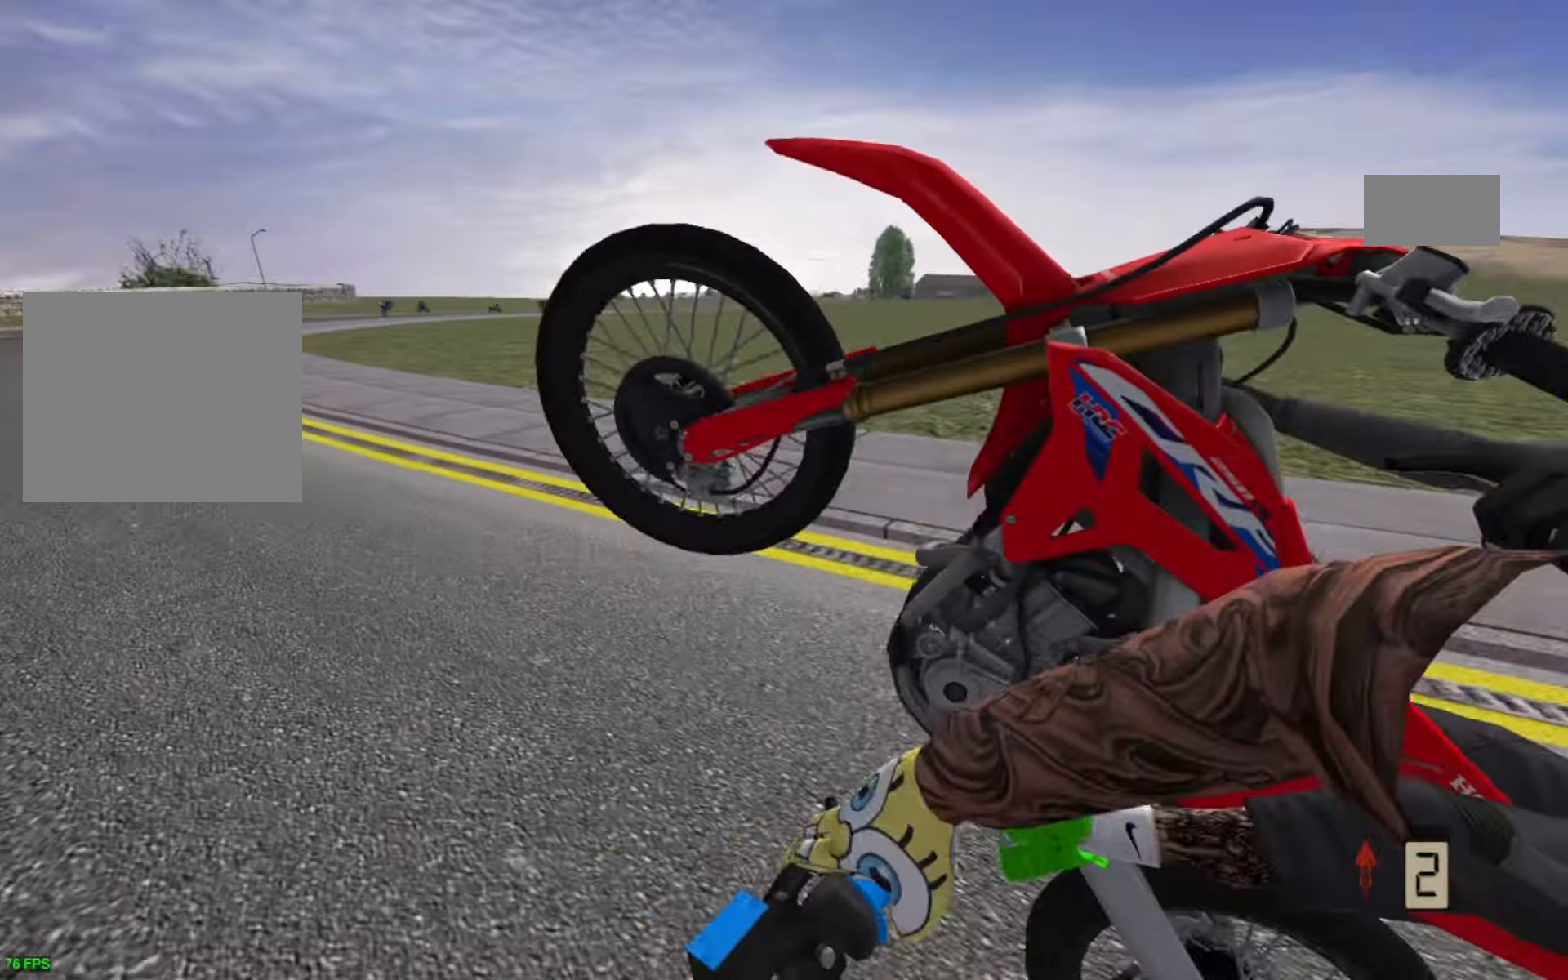
{"buttons": [], "left_stick": "center", "right_stick": "right", "events": [[100, "L2", "down"], [217, "L2", "up"], [317, "L2", "down"], [400, "L2", "up"]]}
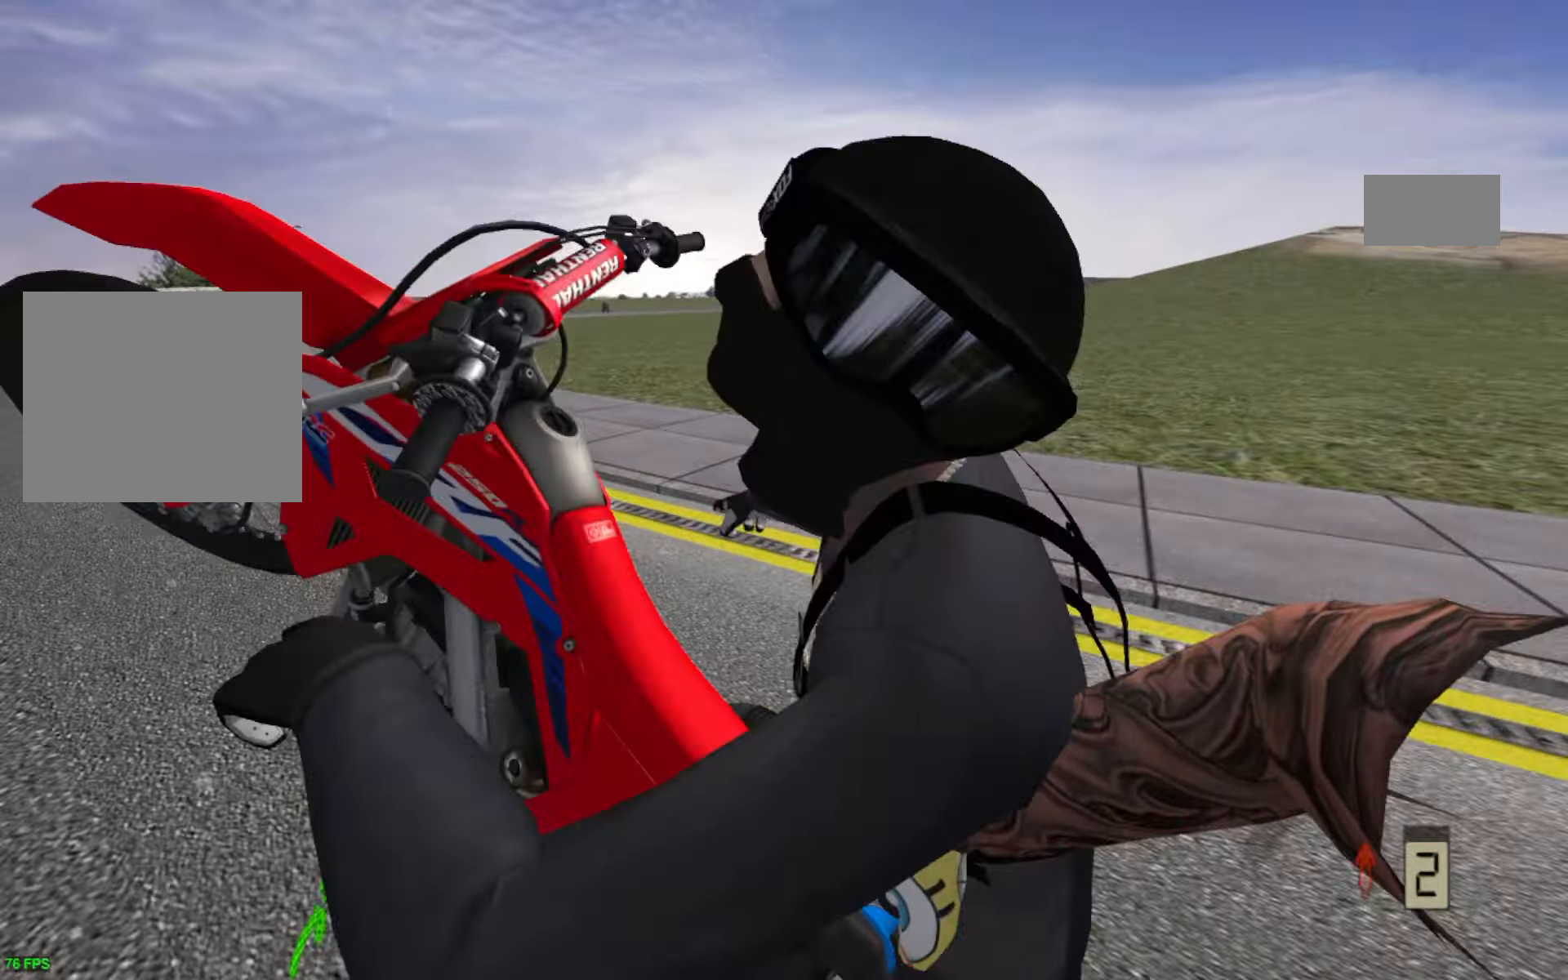
{"buttons": ["L2"], "left_stick": "up-right", "right_stick": "center", "events": [[284, "right_stick", "center"], [400, "left_stick", "up-right"], [484, "L2", "down"]]}
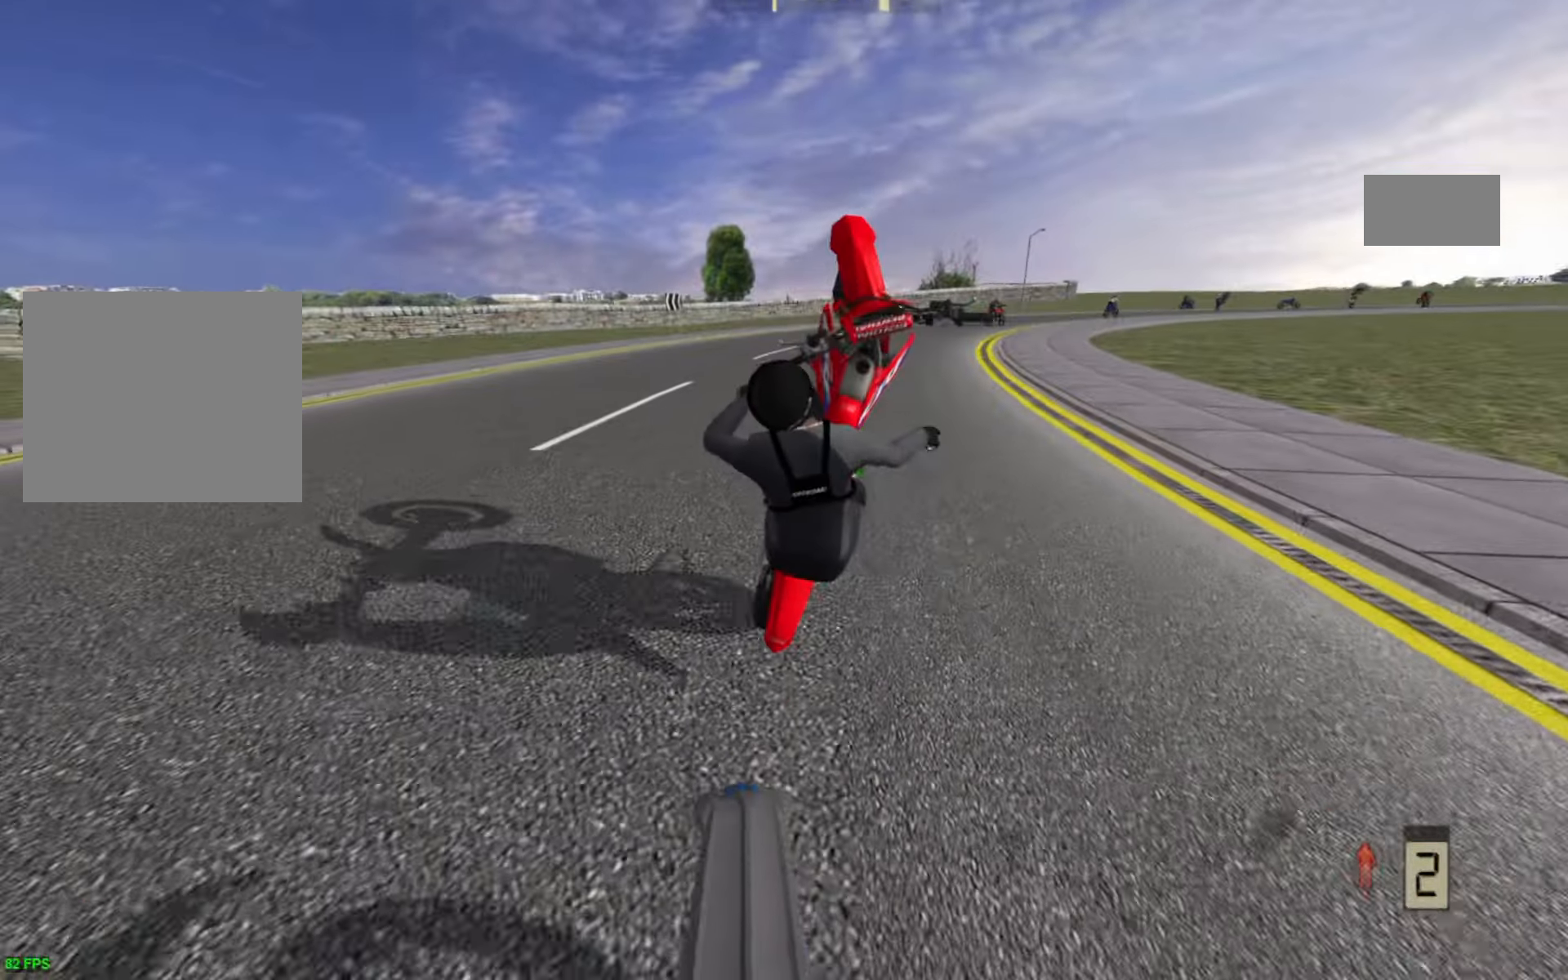
{"buttons": [], "left_stick": "up-right", "right_stick": "center", "events": [[117, "L2", "up"], [250, "L2", "down"], [367, "L2", "up"]]}
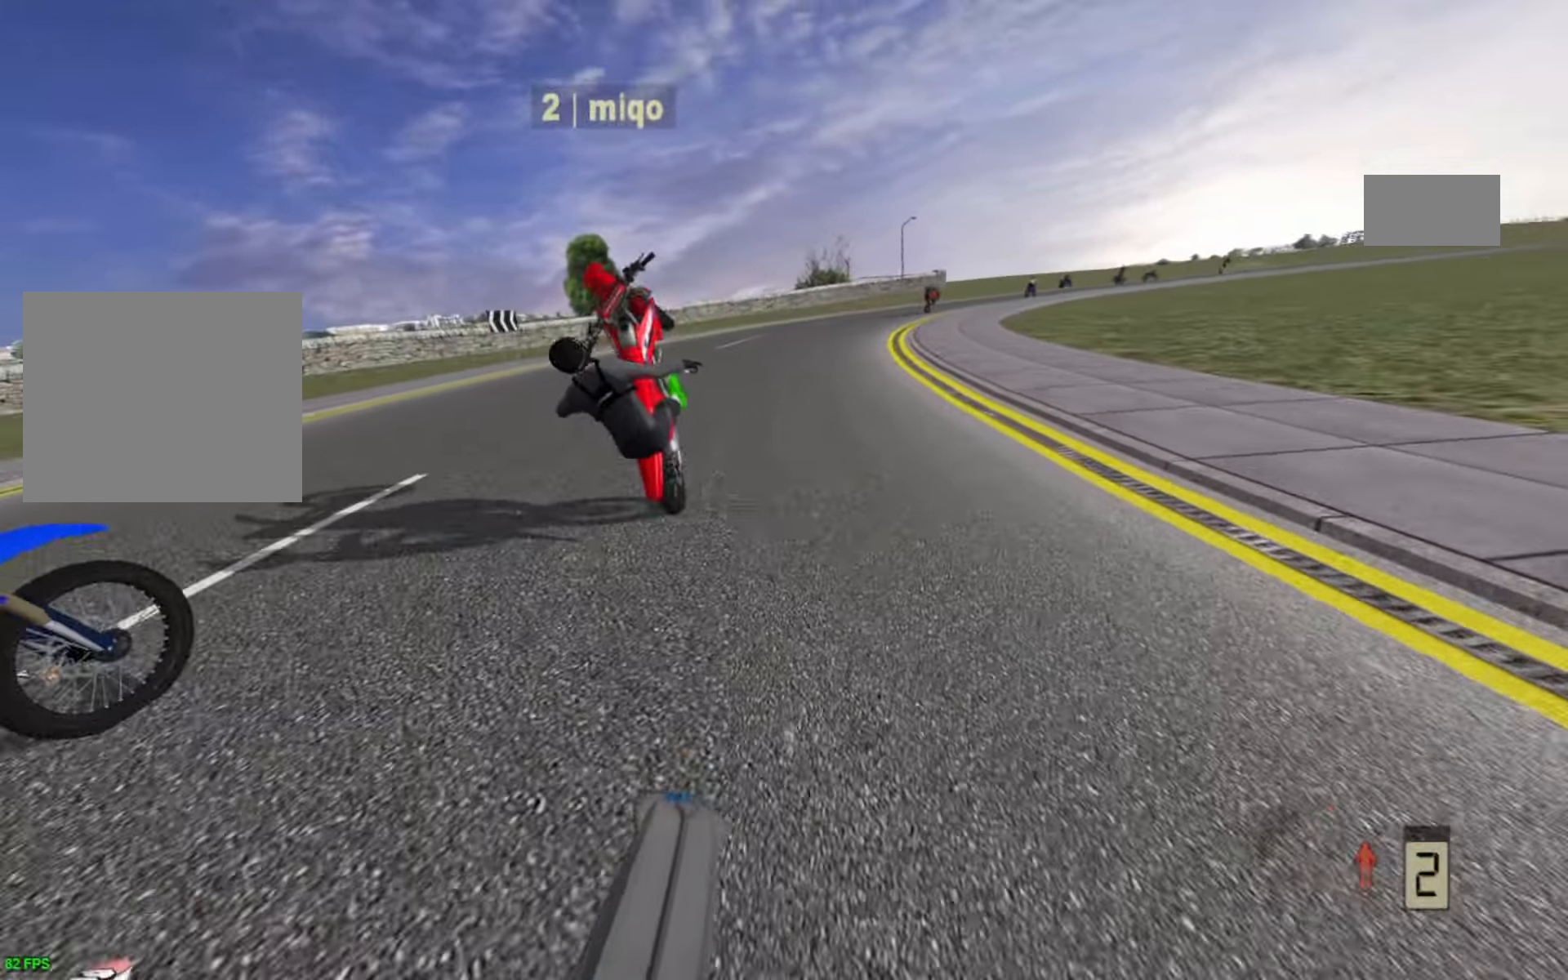
{"buttons": ["R2"], "left_stick": "center", "right_stick": "center", "events": [[33, "left_stick", "center"], [100, "left_stick", "down"], [133, "R2", "down"], [433, "left_stick", "center"]]}
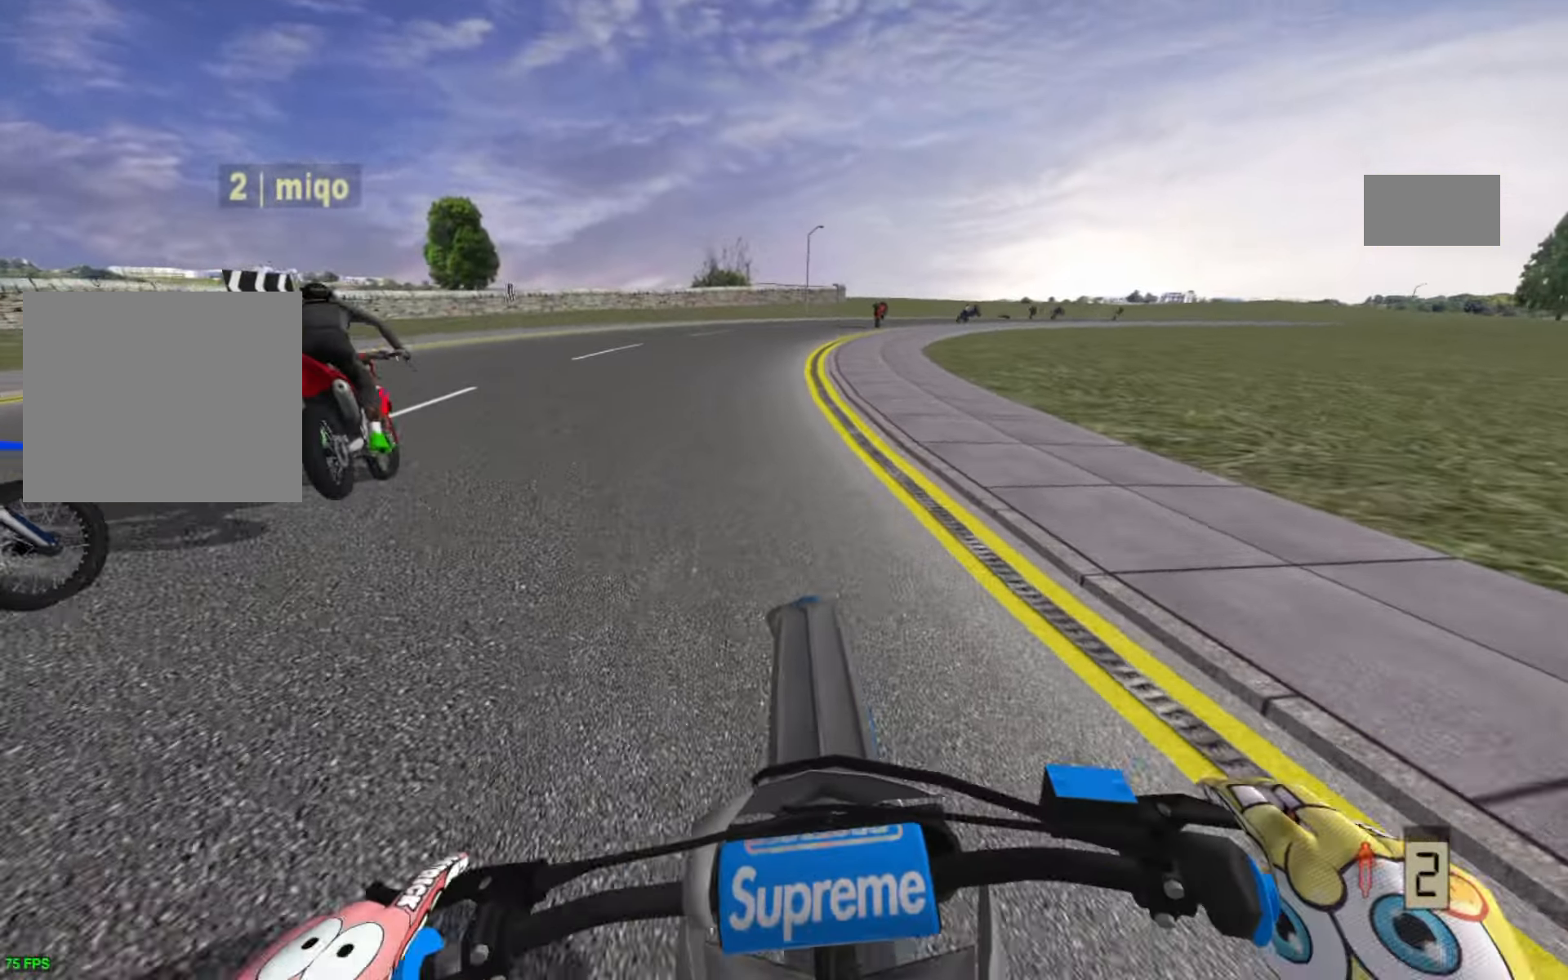
{"buttons": [], "left_stick": "up-right", "right_stick": "center", "events": [[83, "R2", "up"], [116, "left_stick", "right"], [250, "left_stick", "up-right"]]}
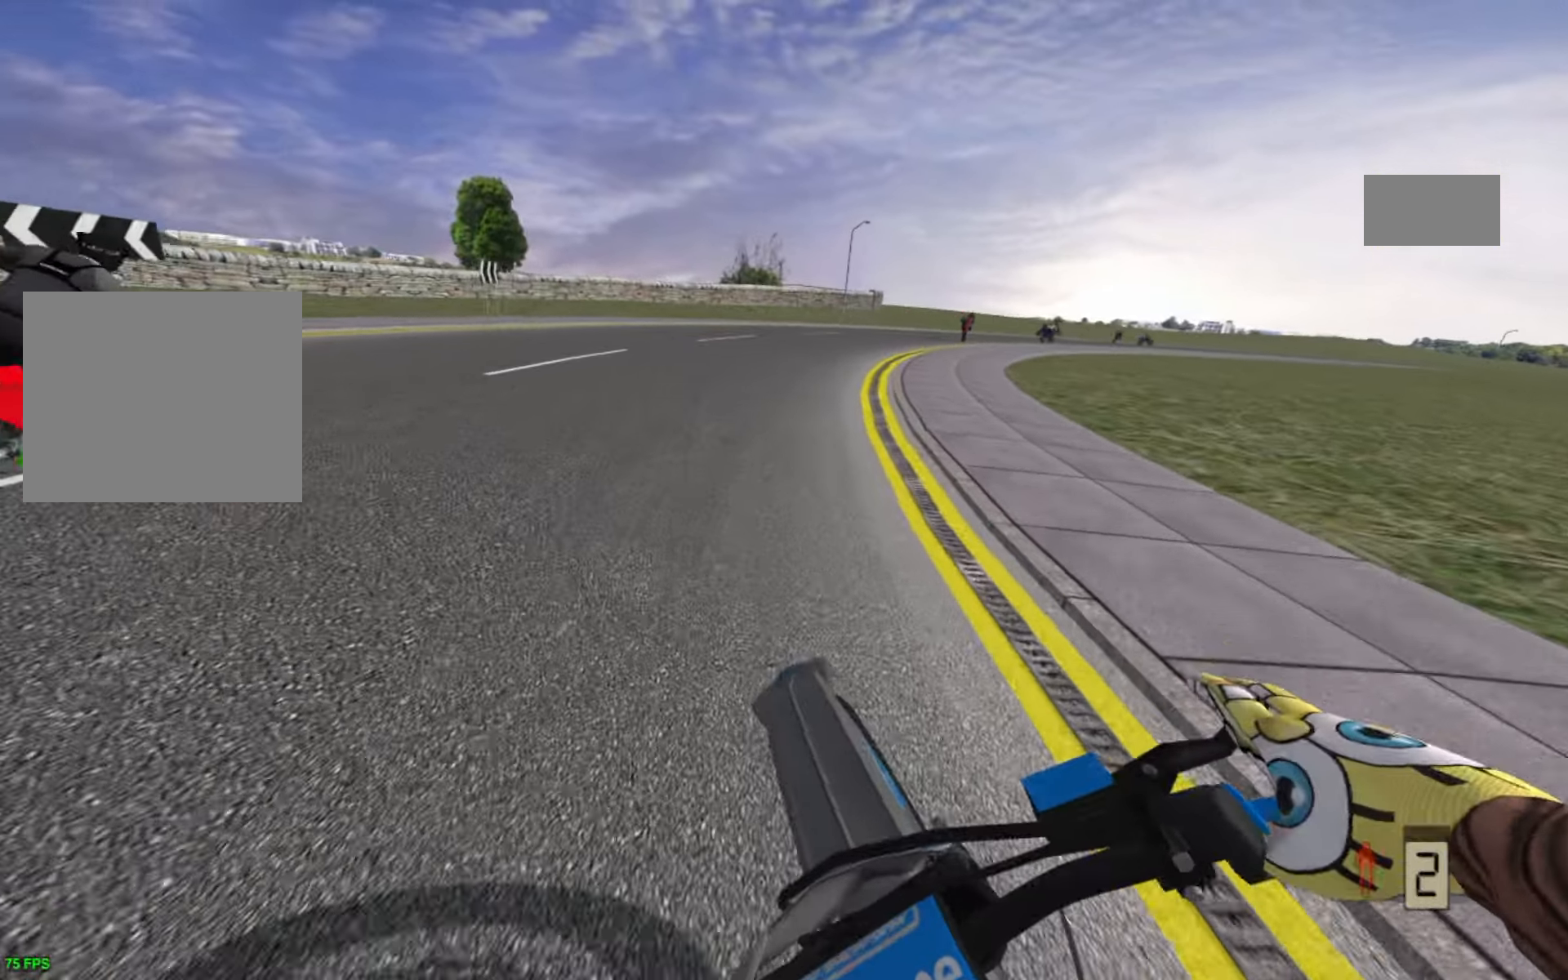
{"buttons": [], "left_stick": "up-right", "right_stick": "center", "events": []}
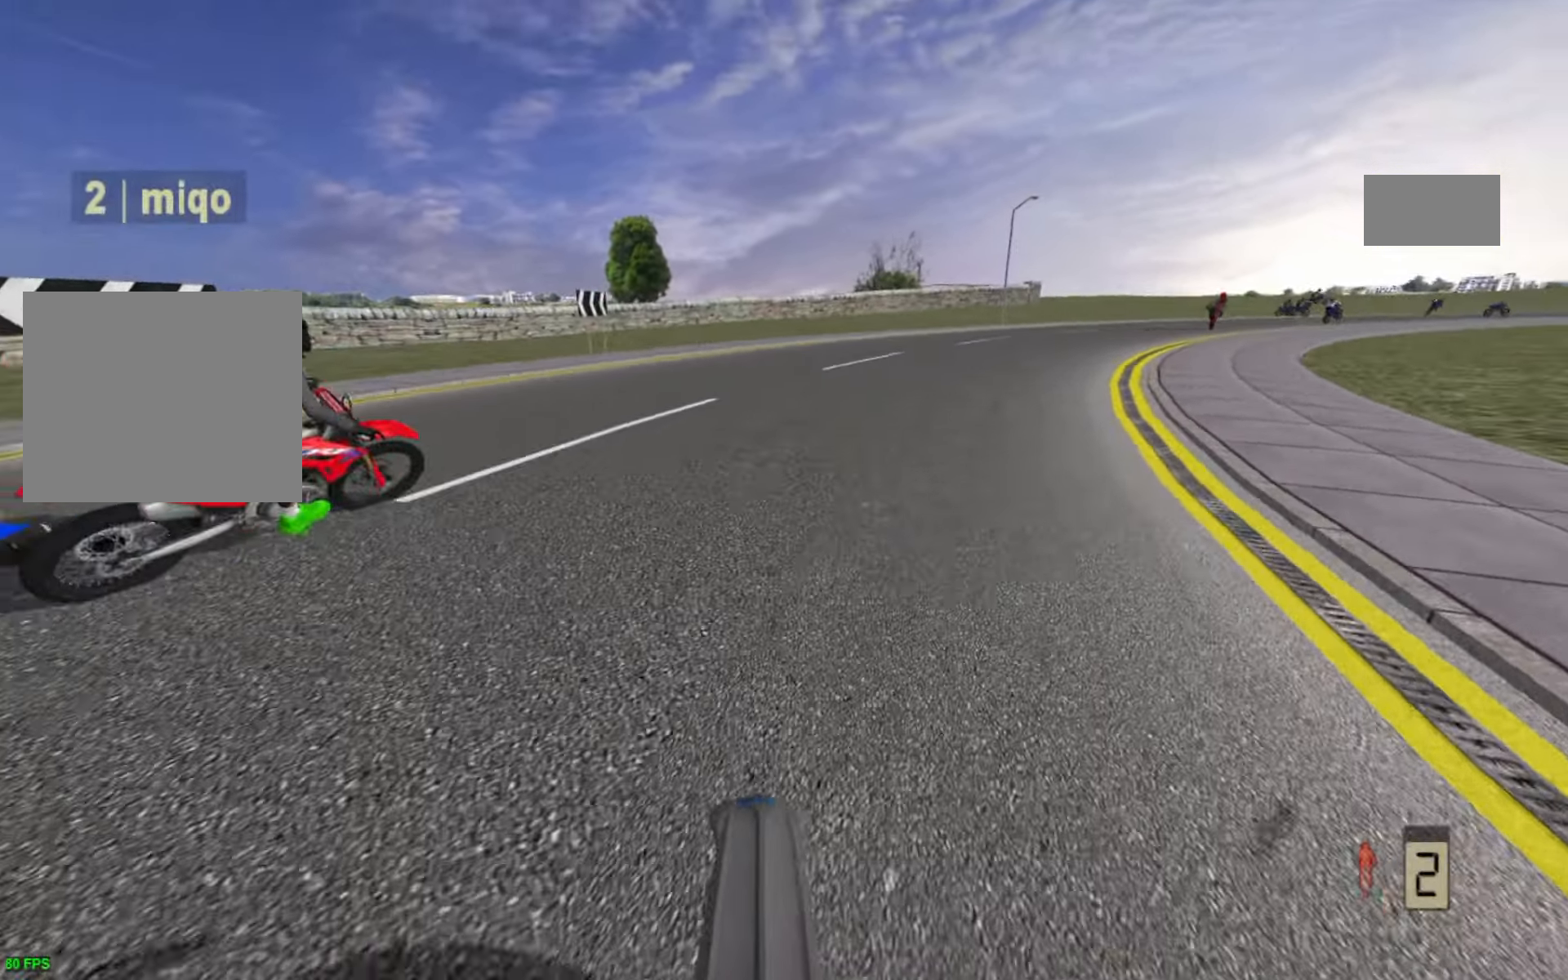
{"buttons": [], "left_stick": "up-right", "right_stick": "center", "events": []}
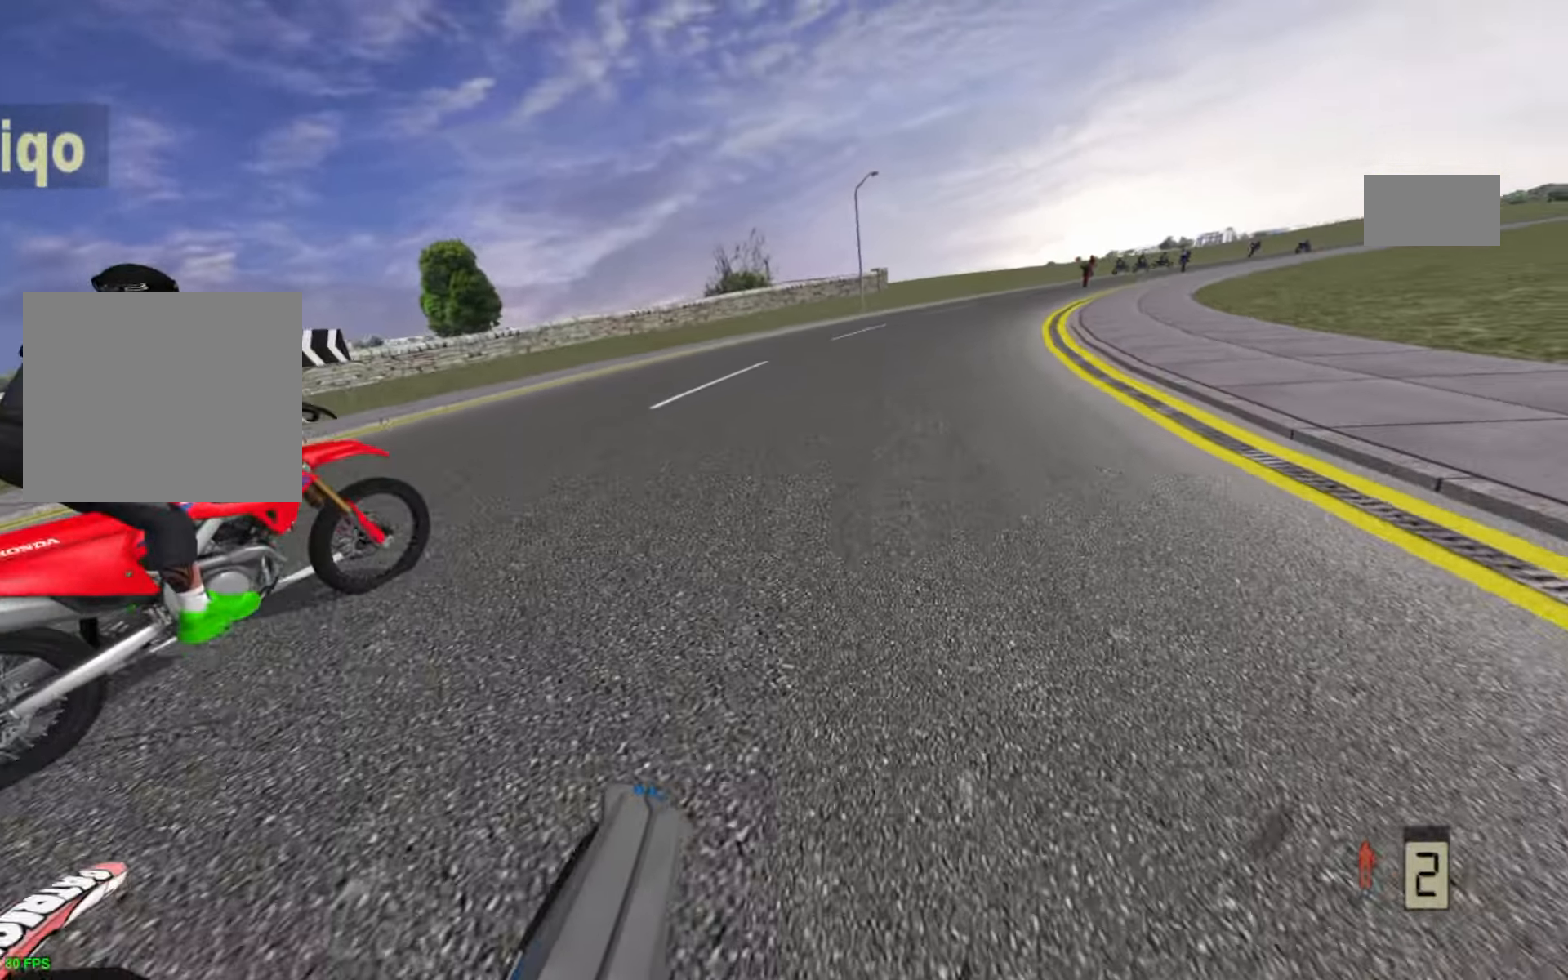
{"buttons": ["R2"], "left_stick": "up-right", "right_stick": "center", "events": [[300, "R2", "down"]]}
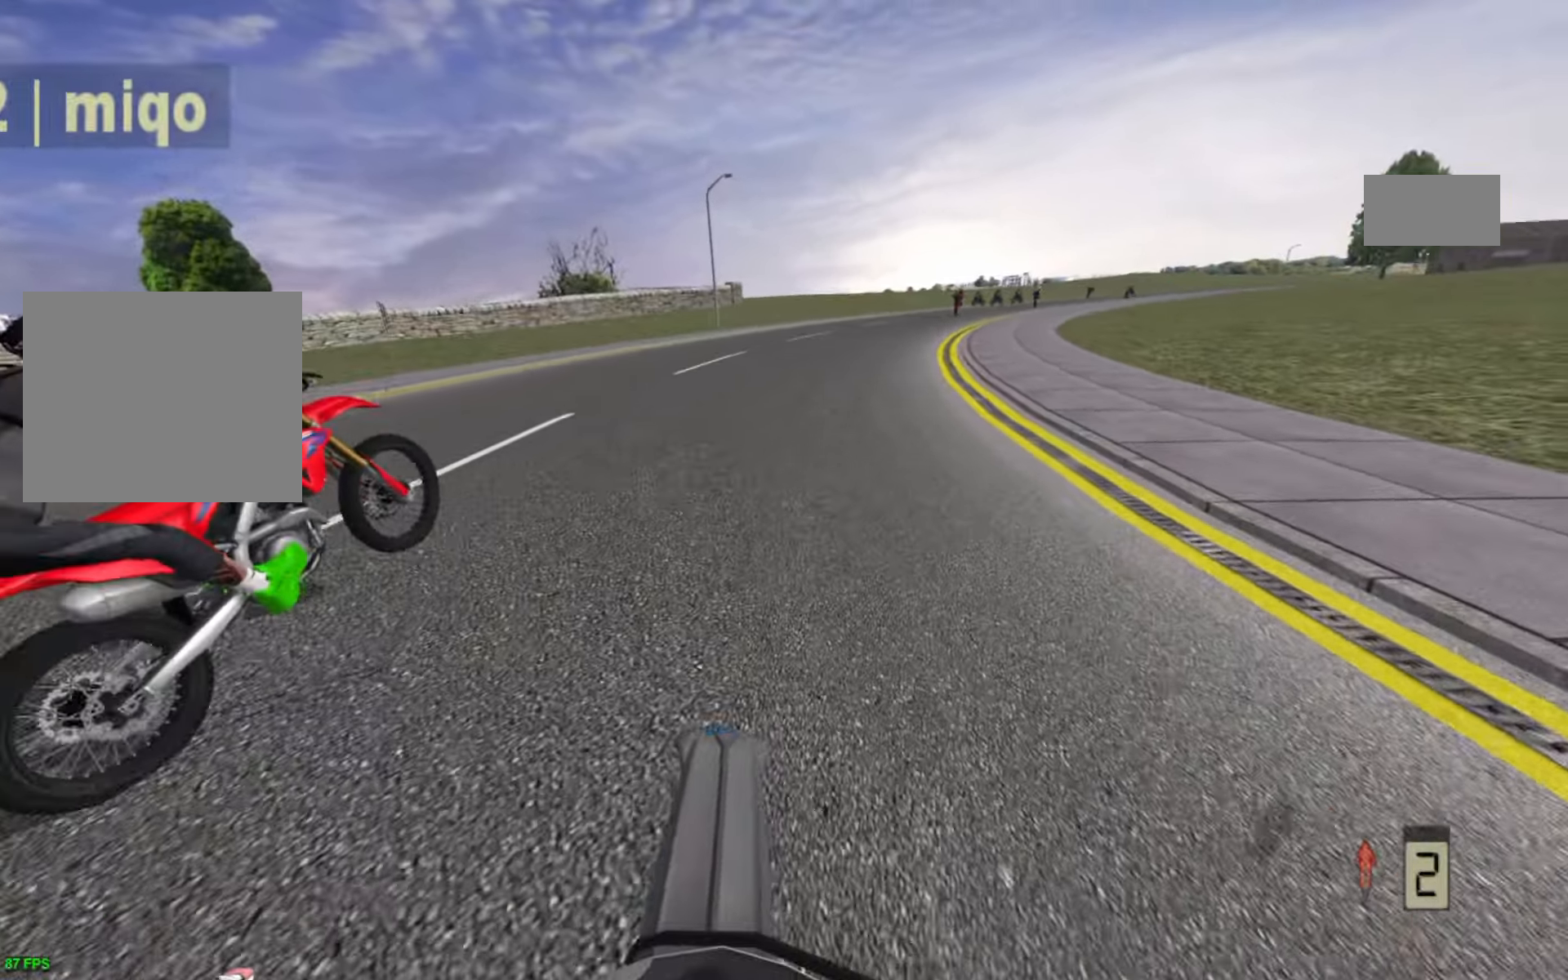
{"buttons": ["R2"], "left_stick": "up-right", "right_stick": "center", "events": []}
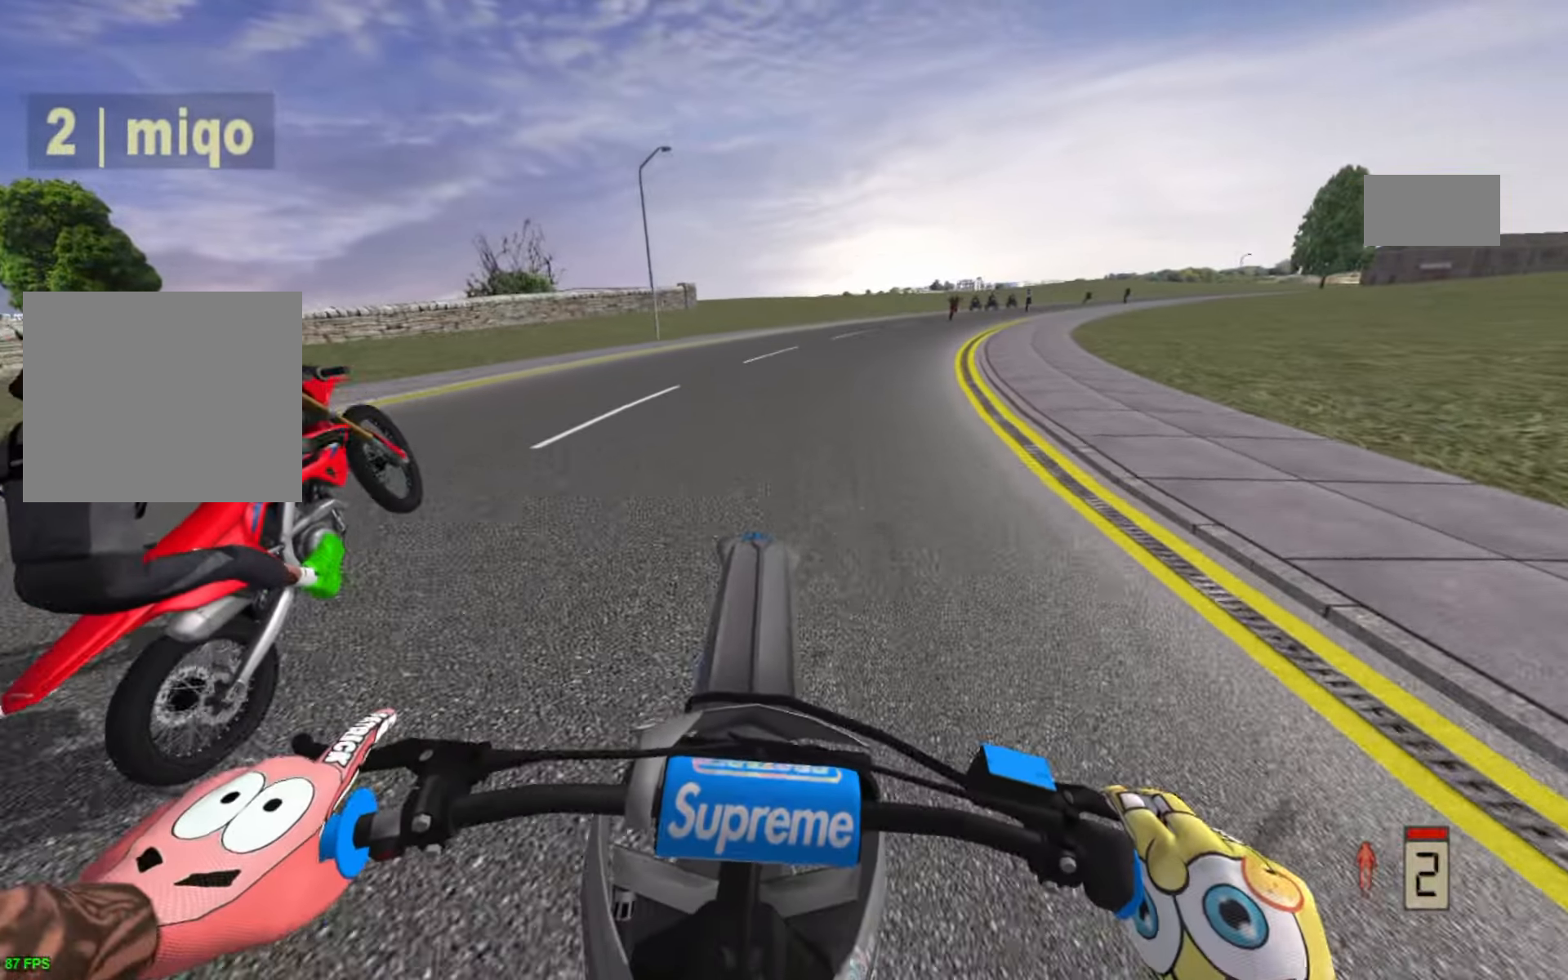
{"buttons": ["R2"], "left_stick": "up-right", "right_stick": "center", "events": [[333, "R1", "down"], [466, "R1", "up"]]}
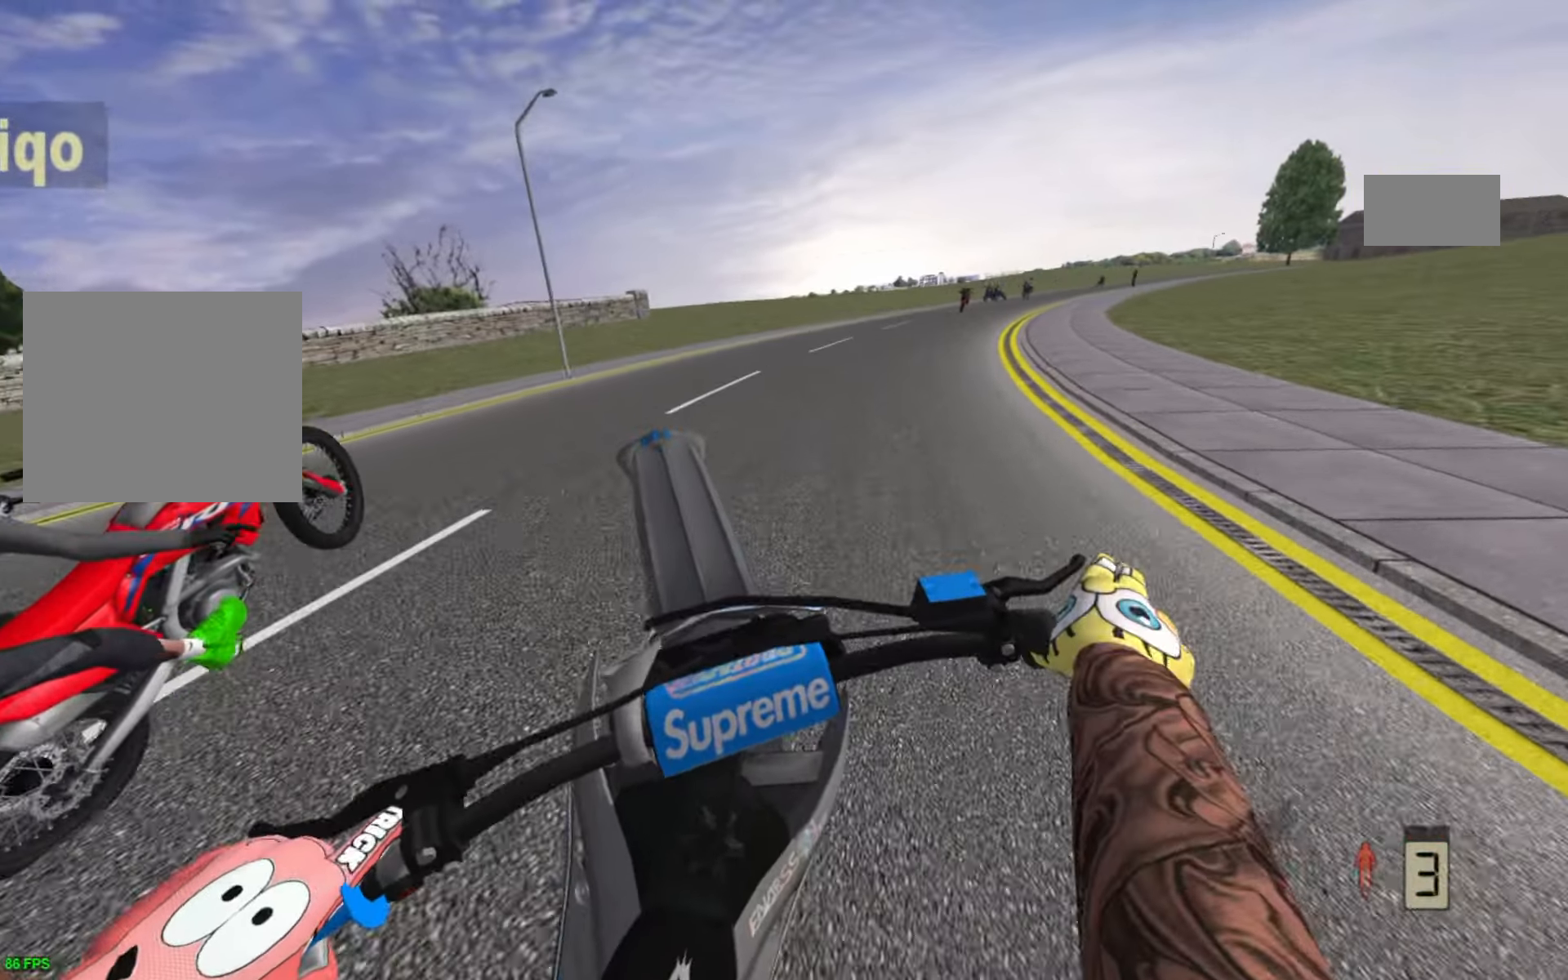
{"buttons": ["R2"], "left_stick": "up-right", "right_stick": "center", "events": [[433, "R2", "up"], [483, "R2", "down"]]}
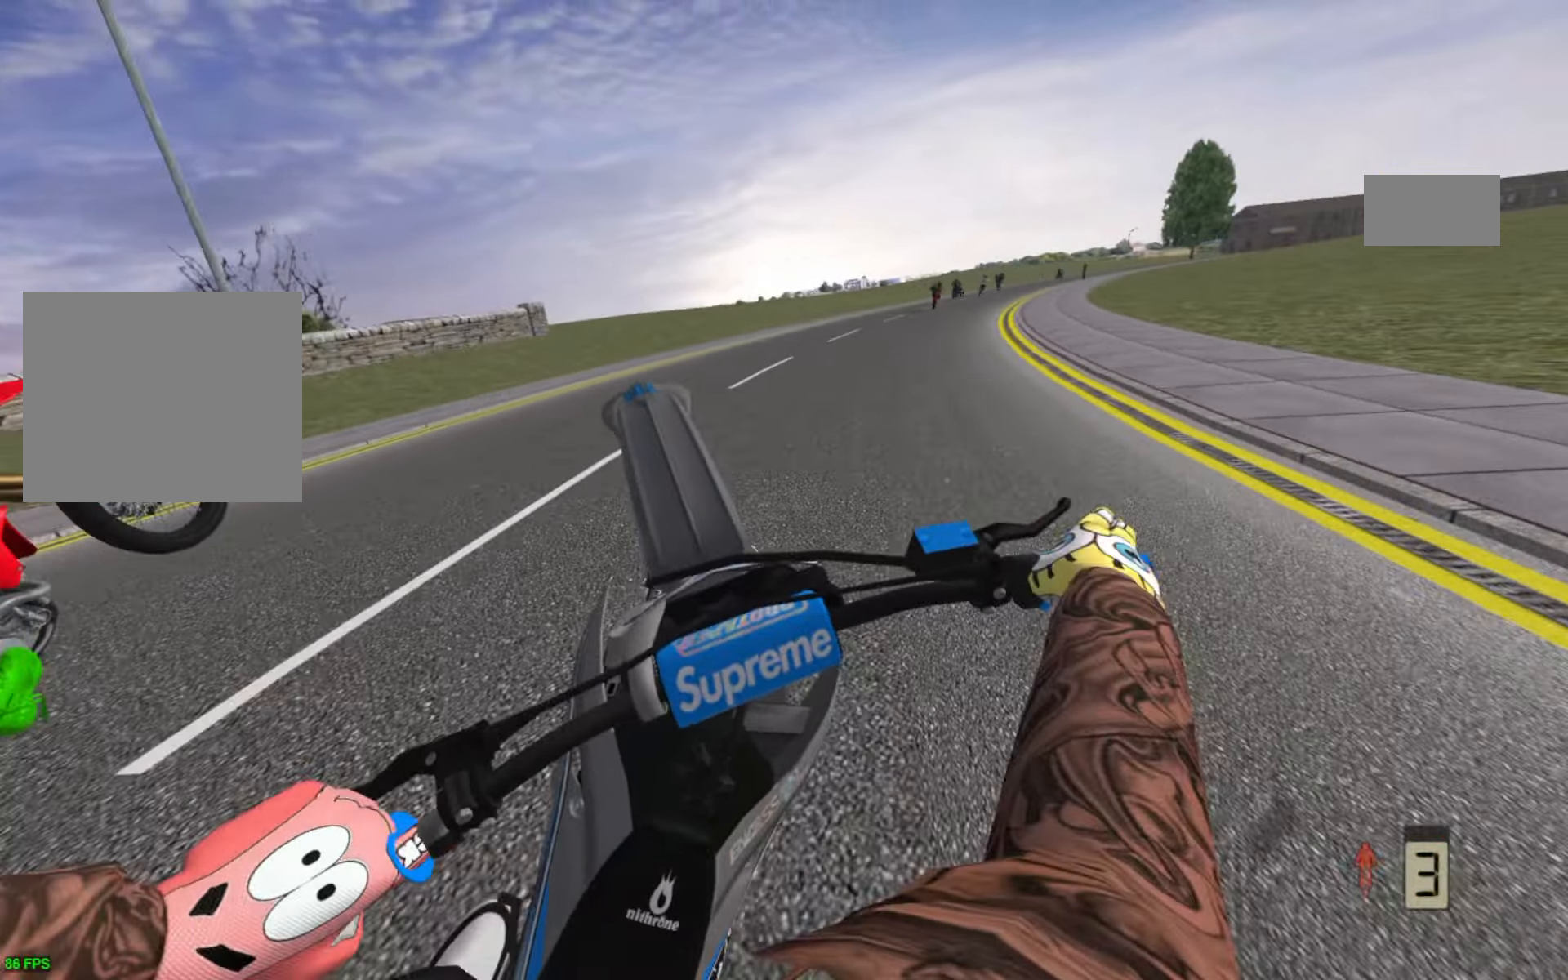
{"buttons": ["R2"], "left_stick": "up", "right_stick": "center", "events": [[116, "R2", "up"], [216, "R2", "down"], [433, "left_stick", "up"]]}